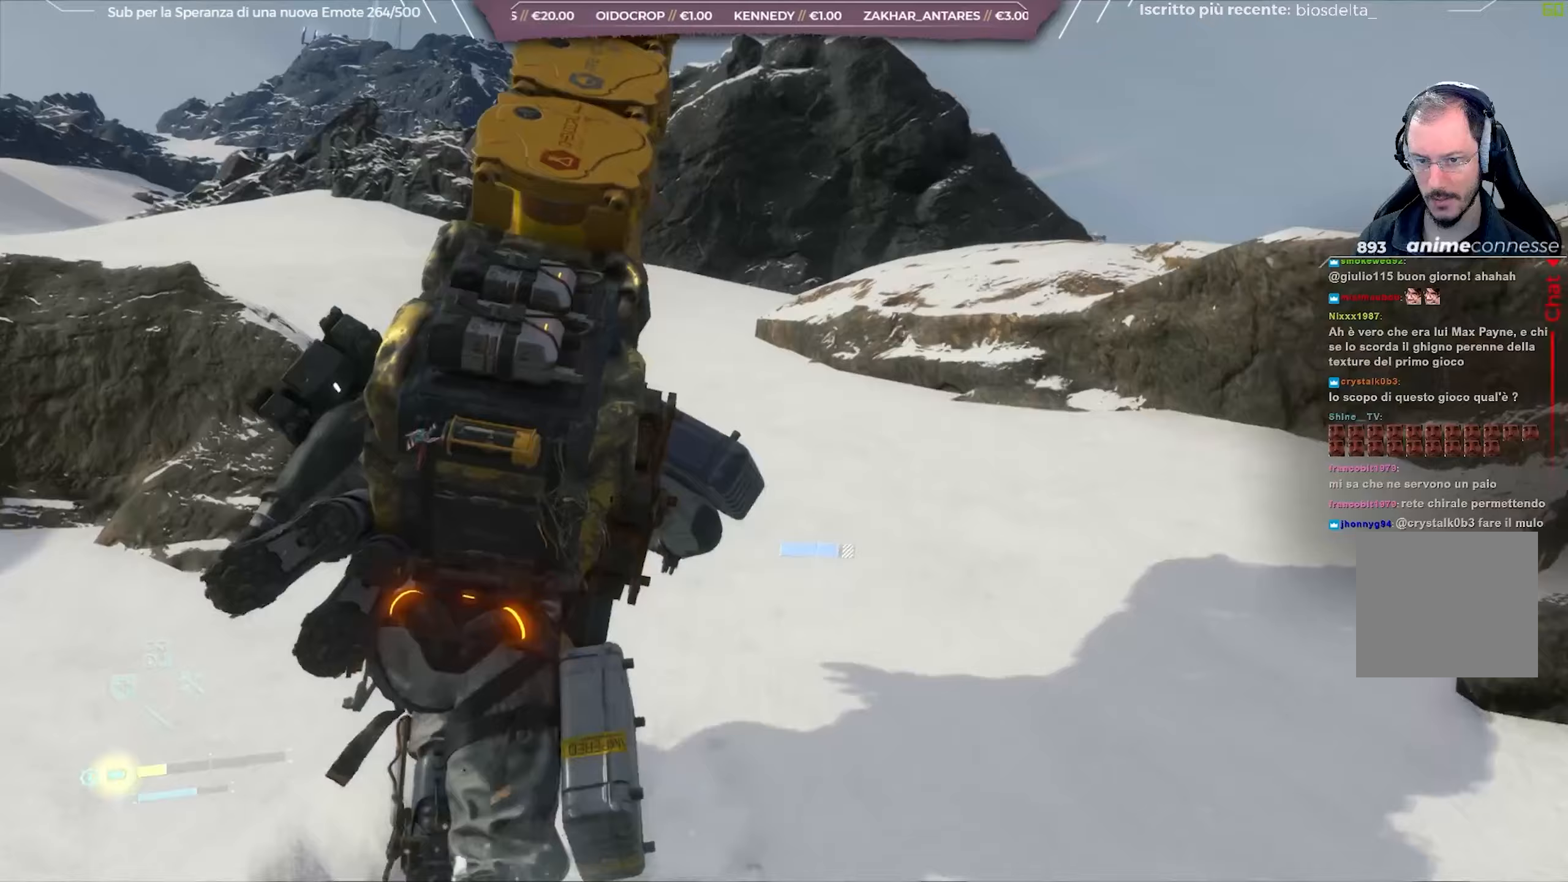
Gameplay with a controller (Xbox layout); each line is a JSON object with the inputs held at the frame after it. "events" lists button and stick changes between this image and that frame as [ms after this image, input, new state], when the widget could be followed in between.
{"buttons": [], "left_stick": "up", "right_stick": "down-right", "events": []}
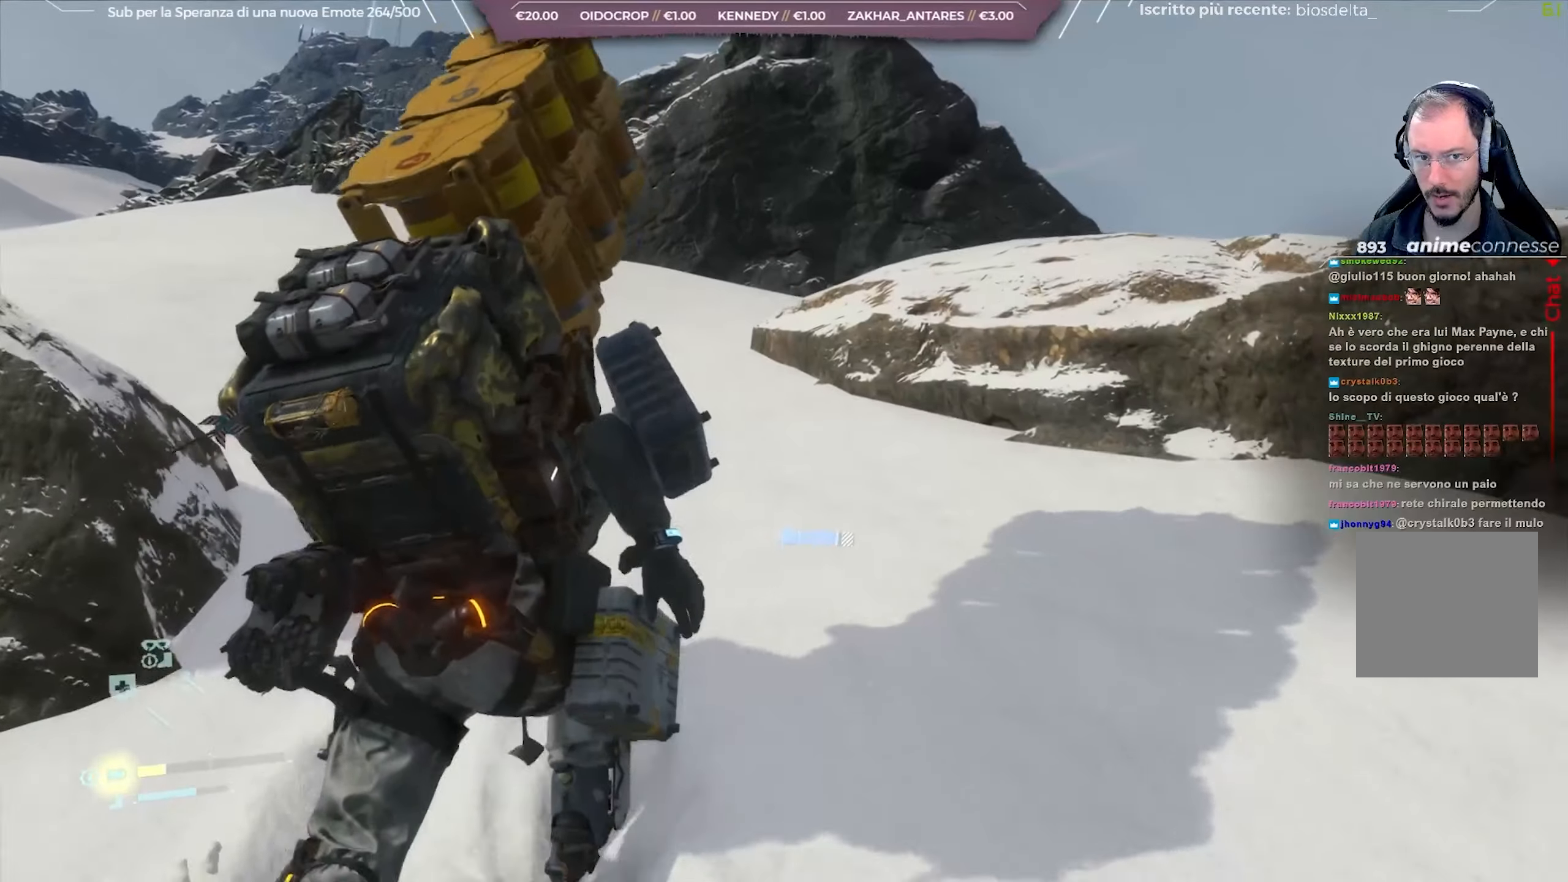
{"buttons": [], "left_stick": "up-left", "right_stick": "down-right", "events": [[317, "left_stick", "up-left"]]}
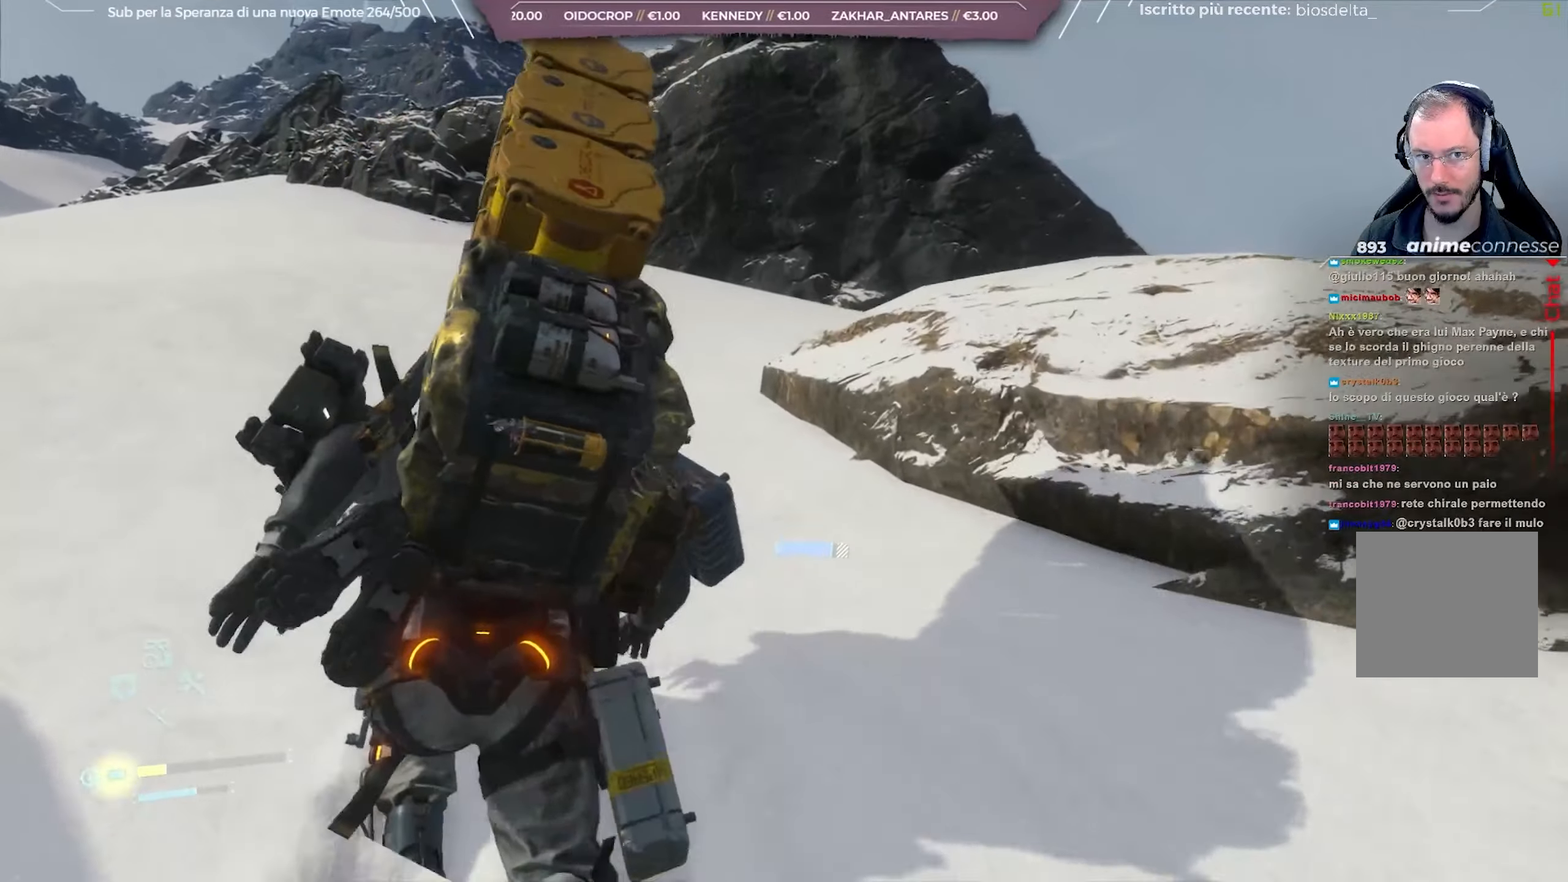
{"buttons": [], "left_stick": "up-left", "right_stick": "down-right", "events": []}
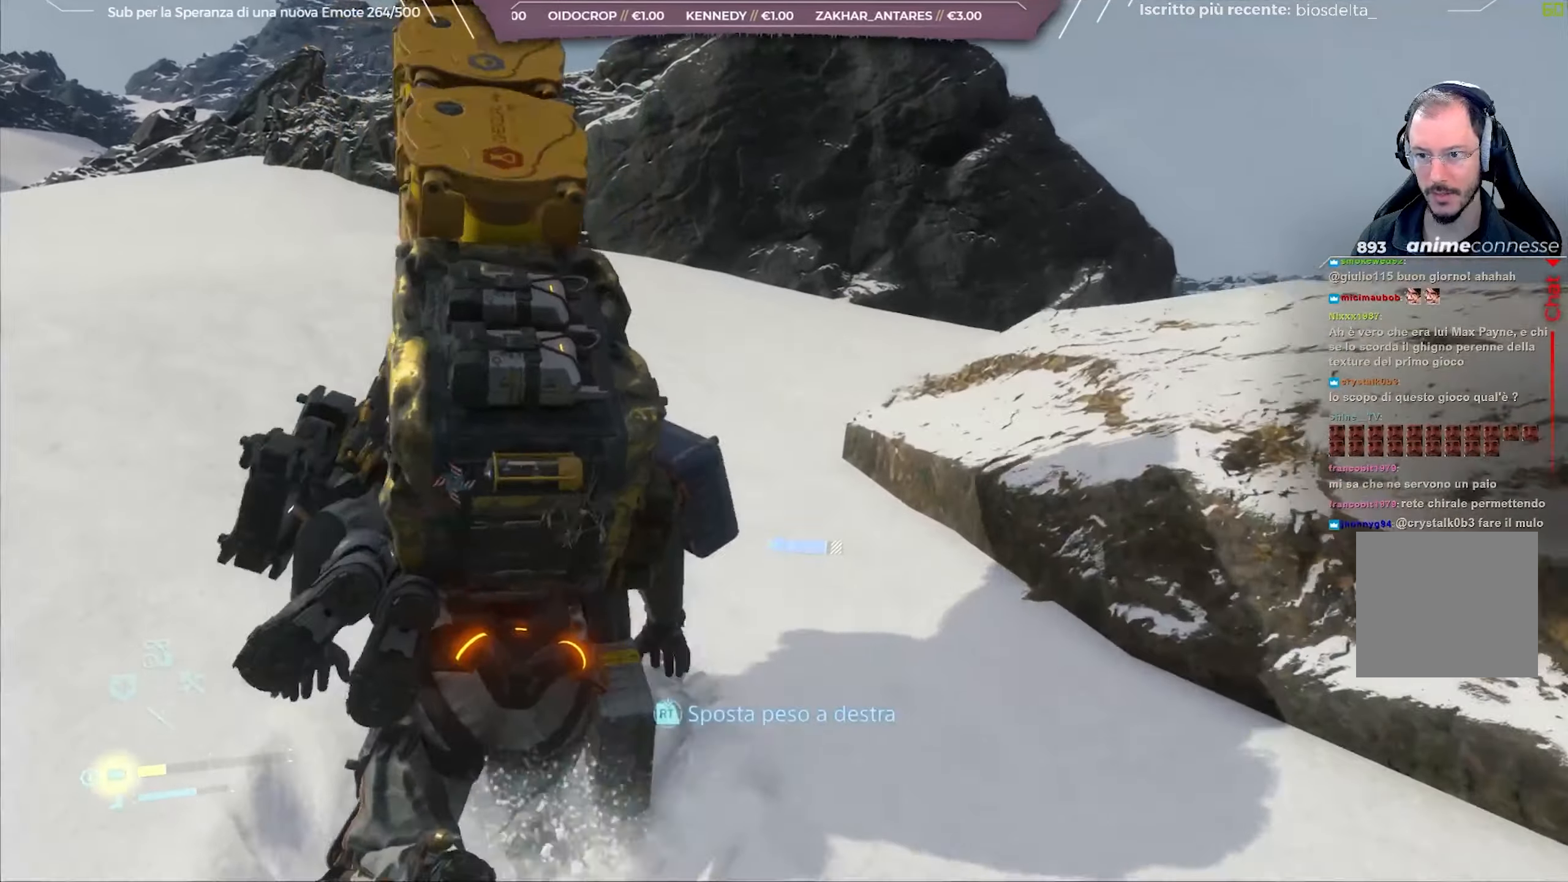
{"buttons": [], "left_stick": "up-left", "right_stick": "down-right", "events": []}
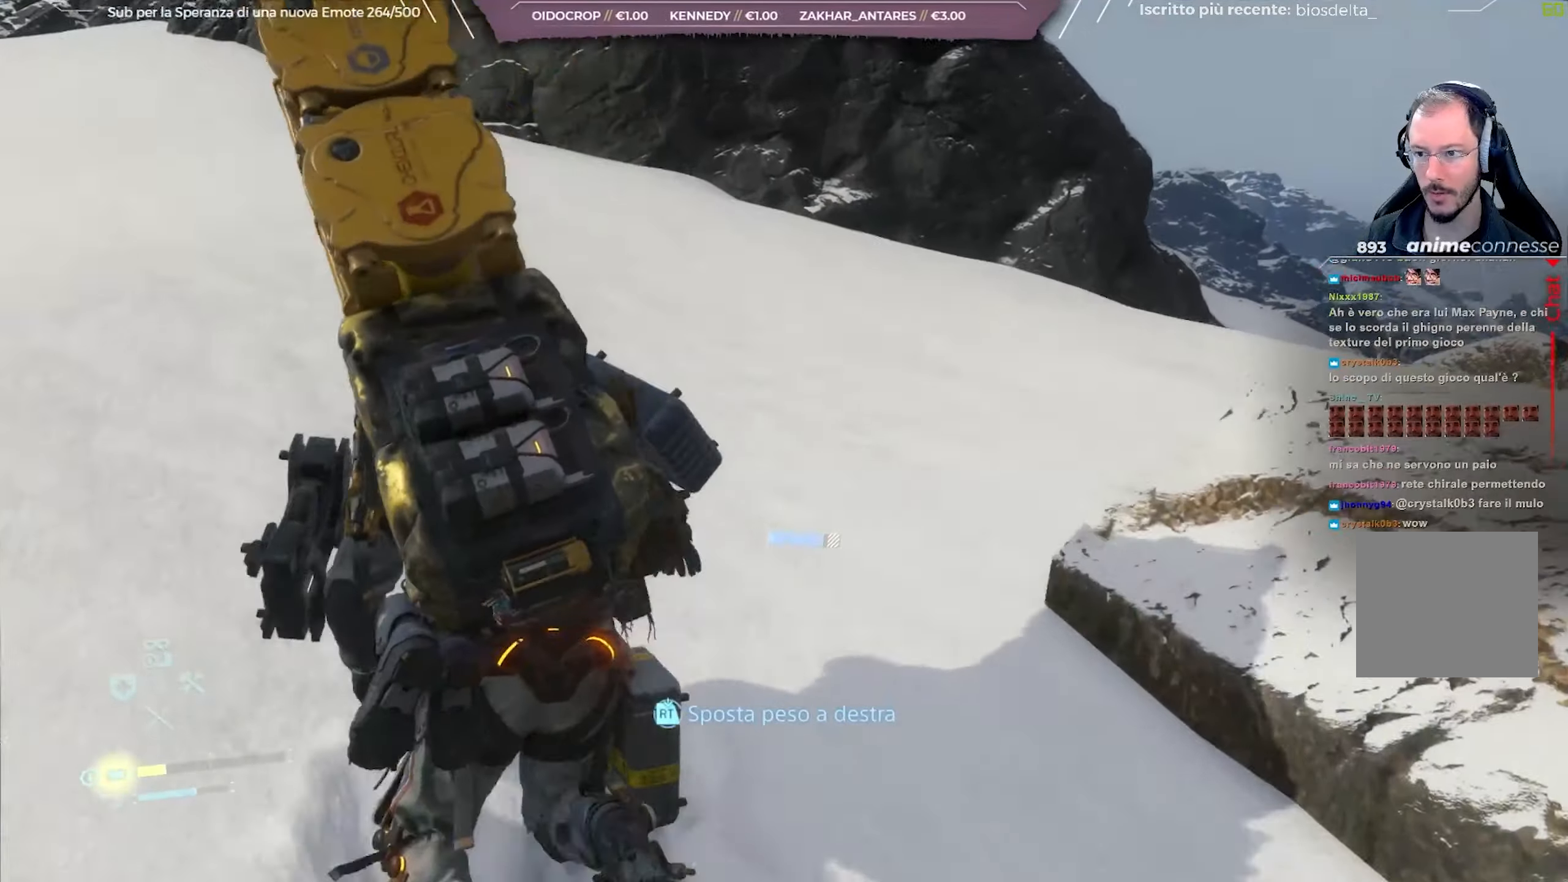
{"buttons": [], "left_stick": "up-left", "right_stick": "down-right", "events": []}
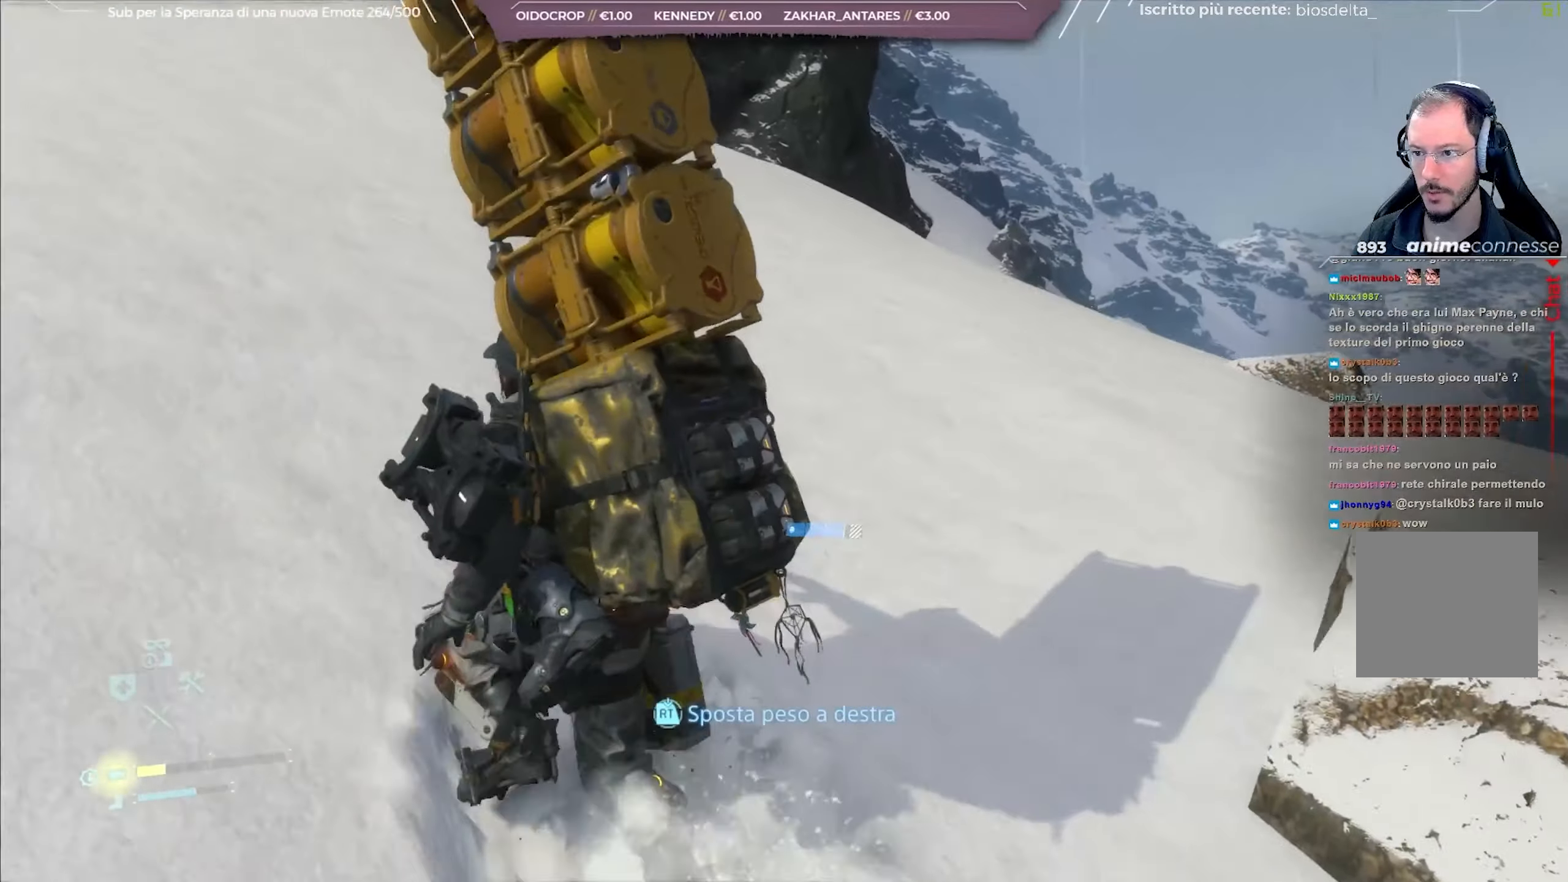
{"buttons": [], "left_stick": "up-left", "right_stick": "right", "events": [[417, "right_stick", "right"]]}
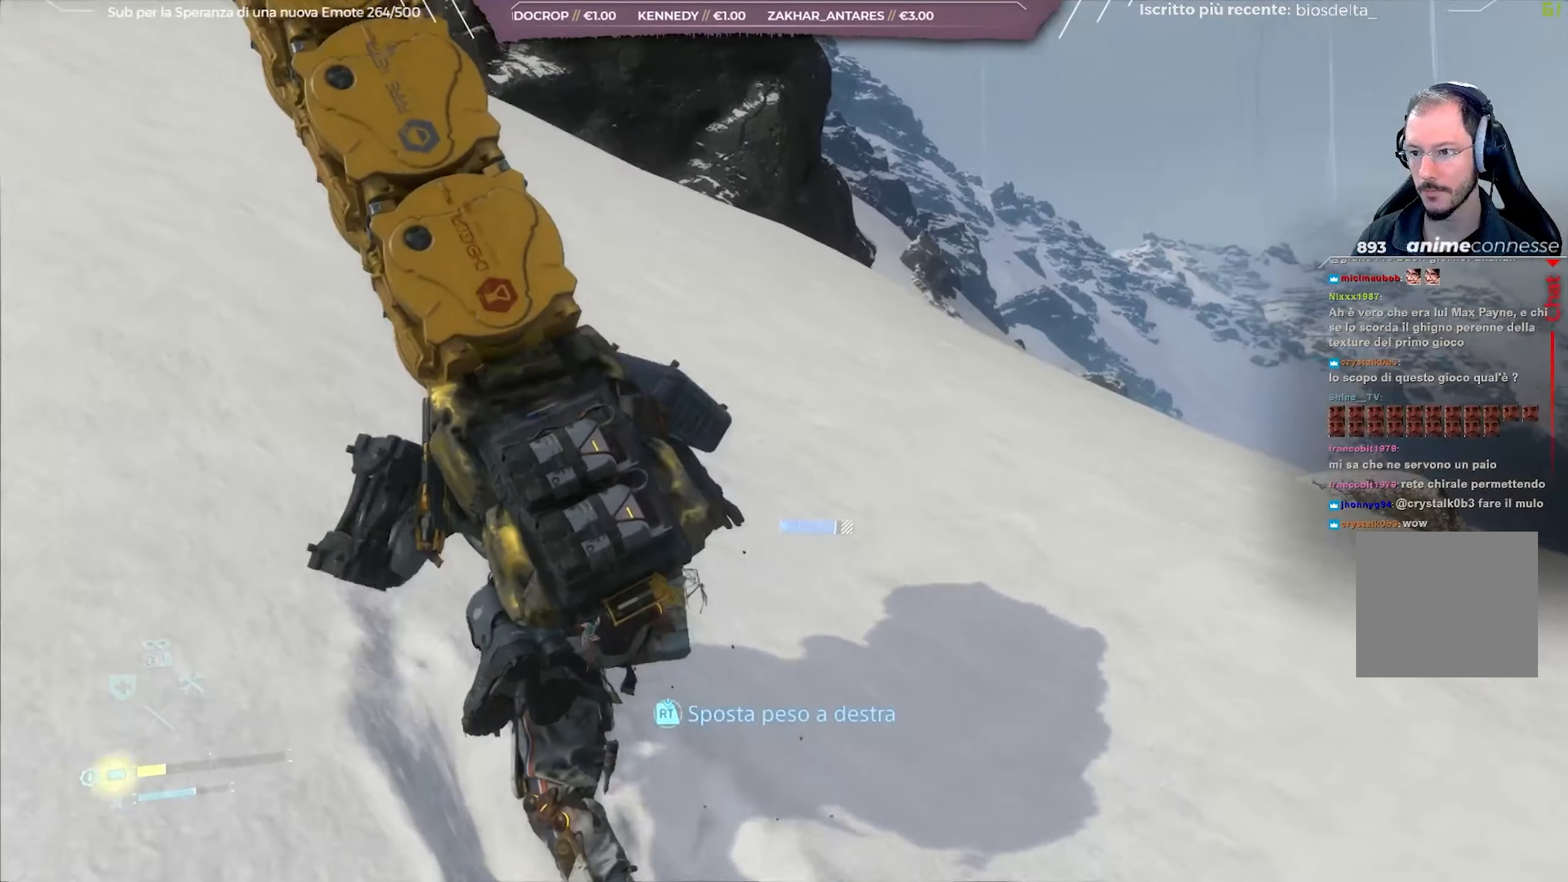
{"buttons": [], "left_stick": "up-left", "right_stick": "center", "events": [[150, "right_stick", "down-right"], [250, "right_stick", "center"]]}
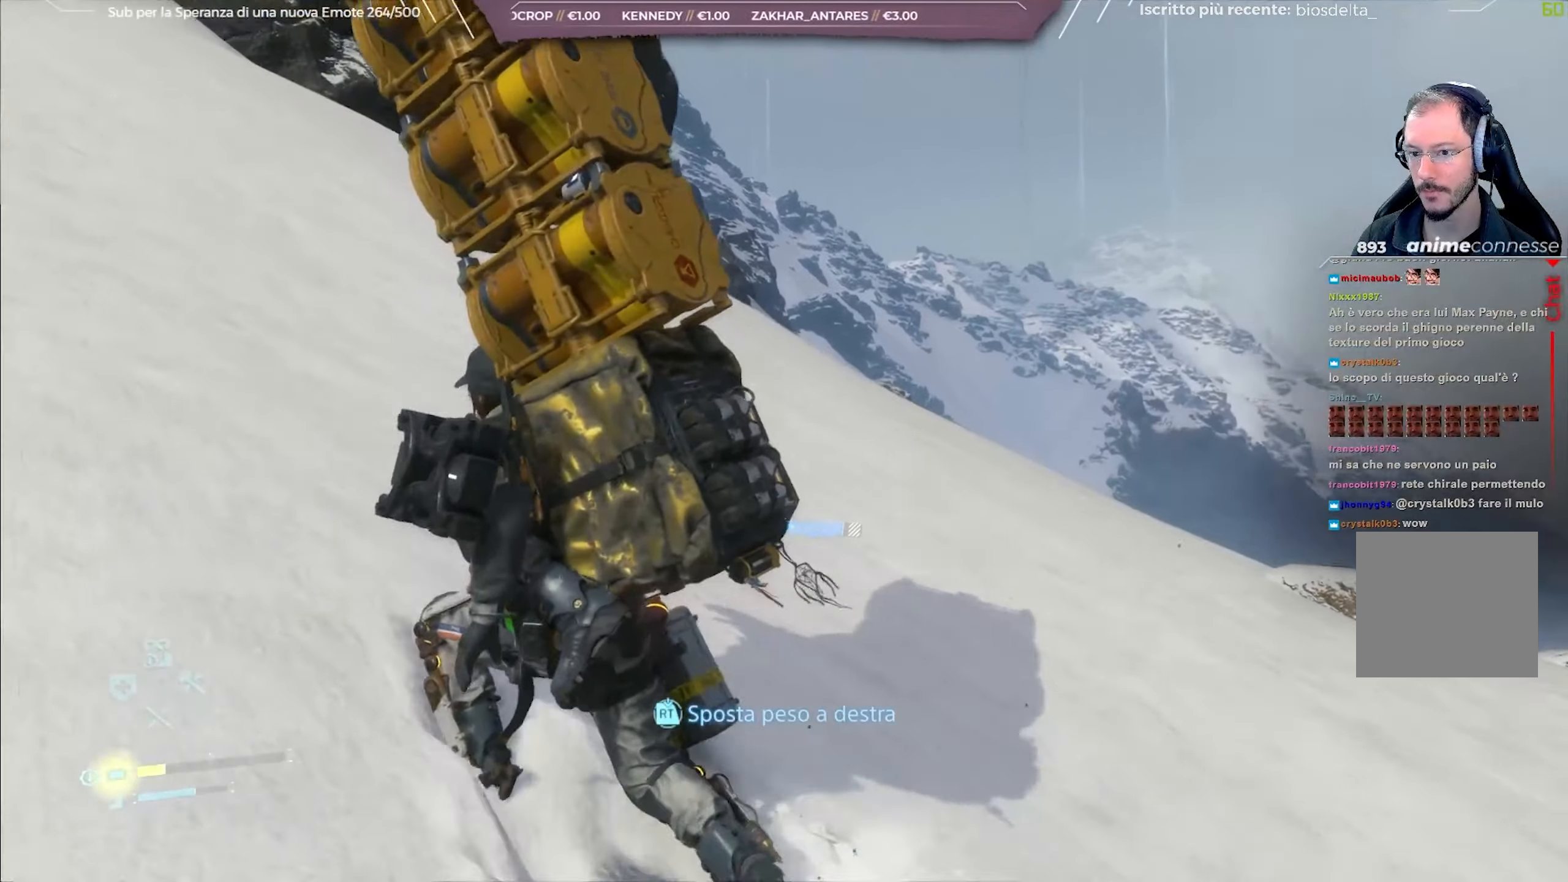
{"buttons": ["L2", "R2"], "left_stick": "up-left", "right_stick": "center", "events": [[133, "L2", "down"], [167, "R2", "down"]]}
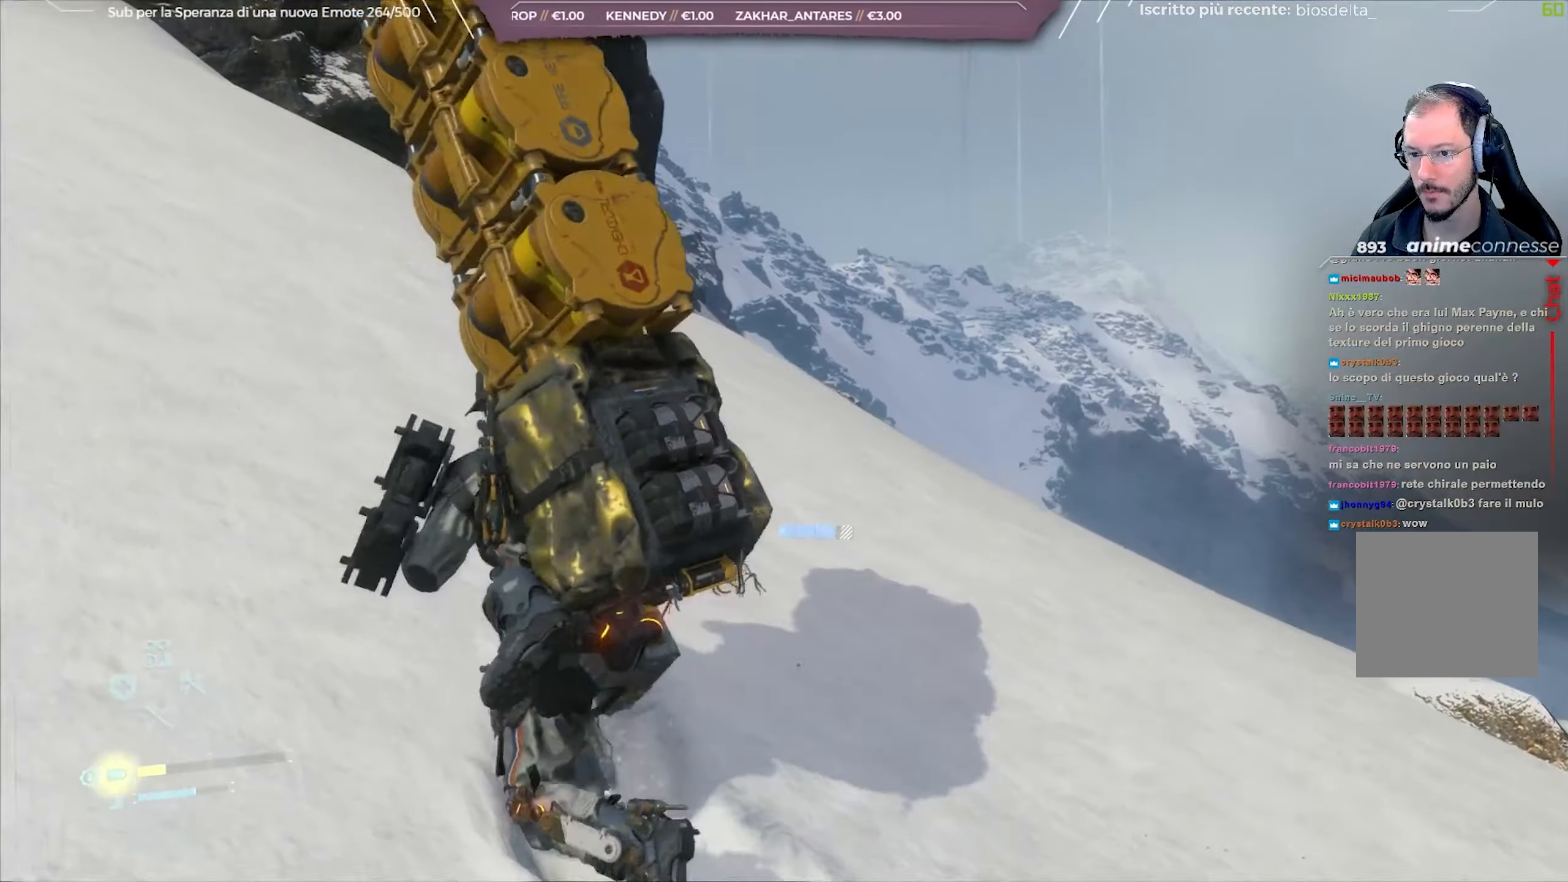
{"buttons": ["L2", "R2"], "left_stick": "up-left", "right_stick": "center", "events": []}
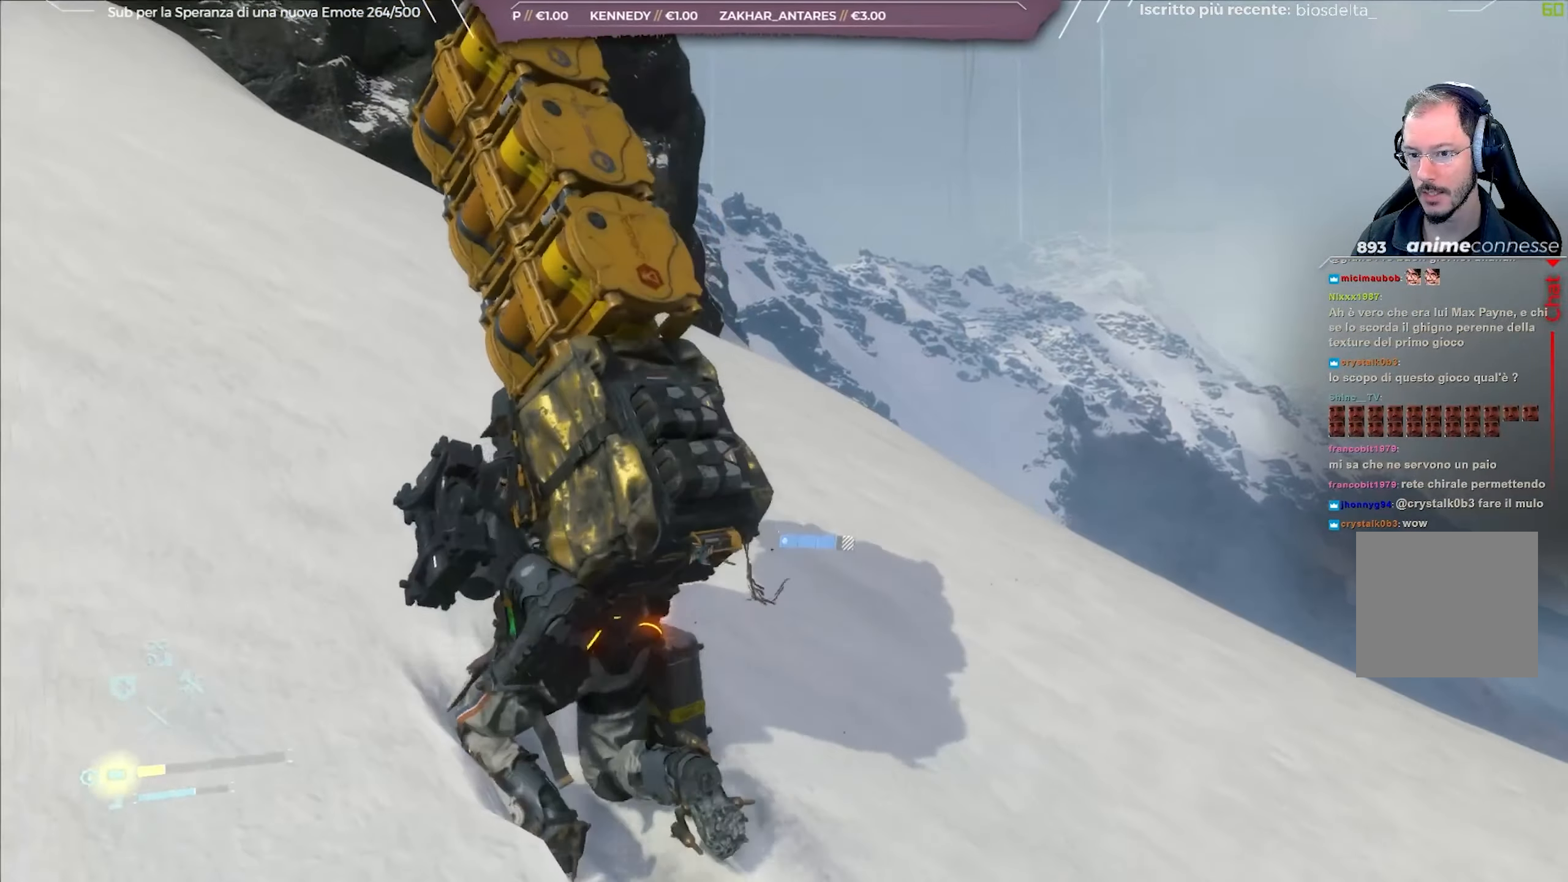
{"buttons": ["L2", "R2"], "left_stick": "up-left", "right_stick": "up-left", "events": [[117, "right_stick", "up-left"]]}
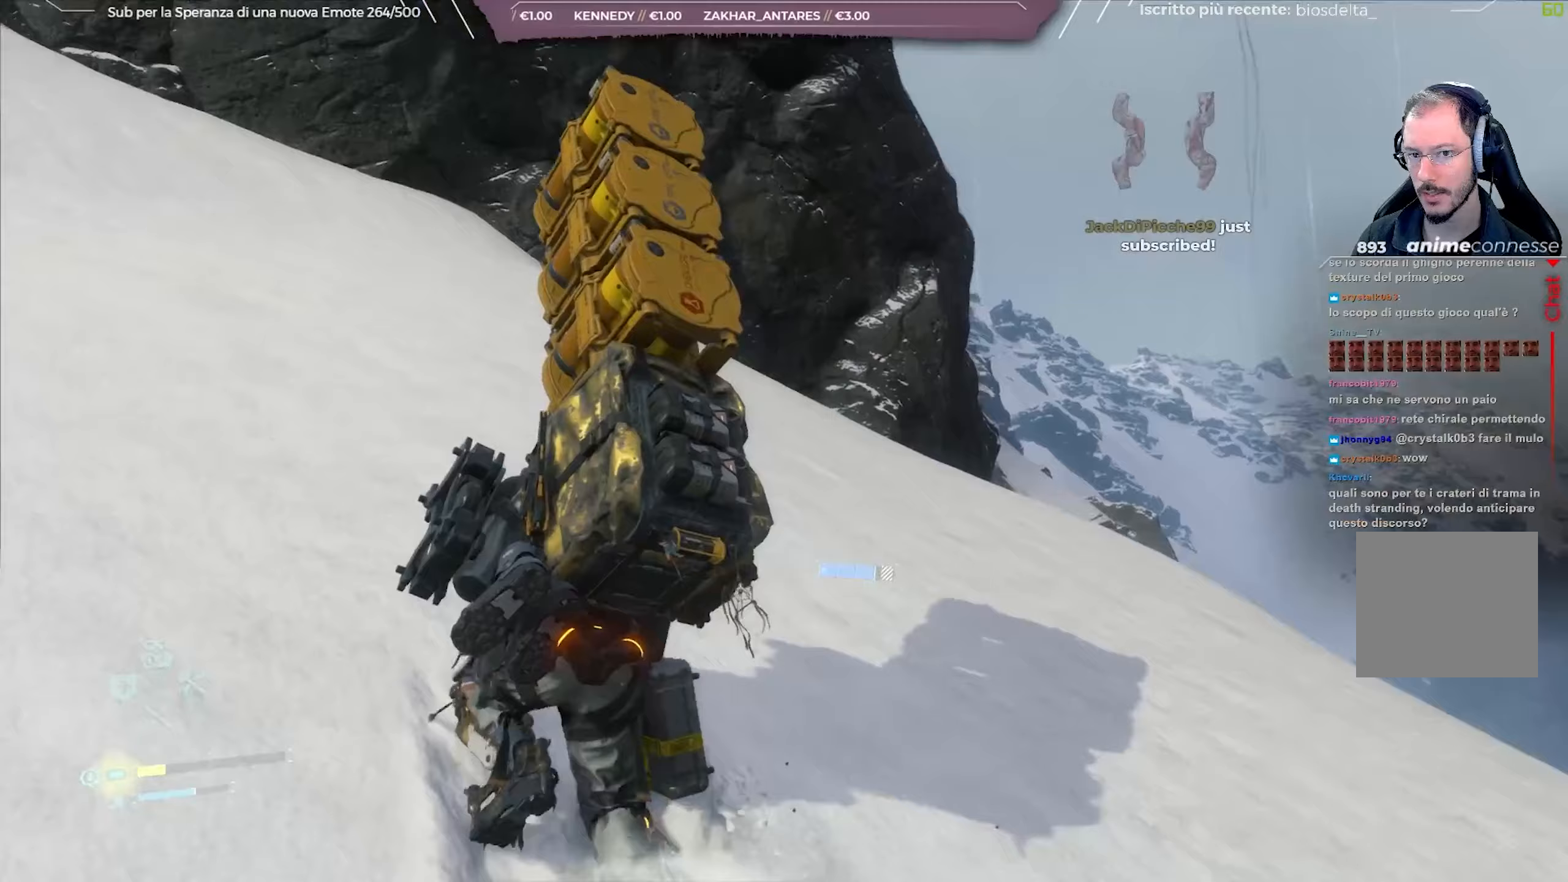
{"buttons": ["L2", "R2"], "left_stick": "up-left", "right_stick": "up-left", "events": [[250, "right_stick", "up"], [400, "right_stick", "up-left"]]}
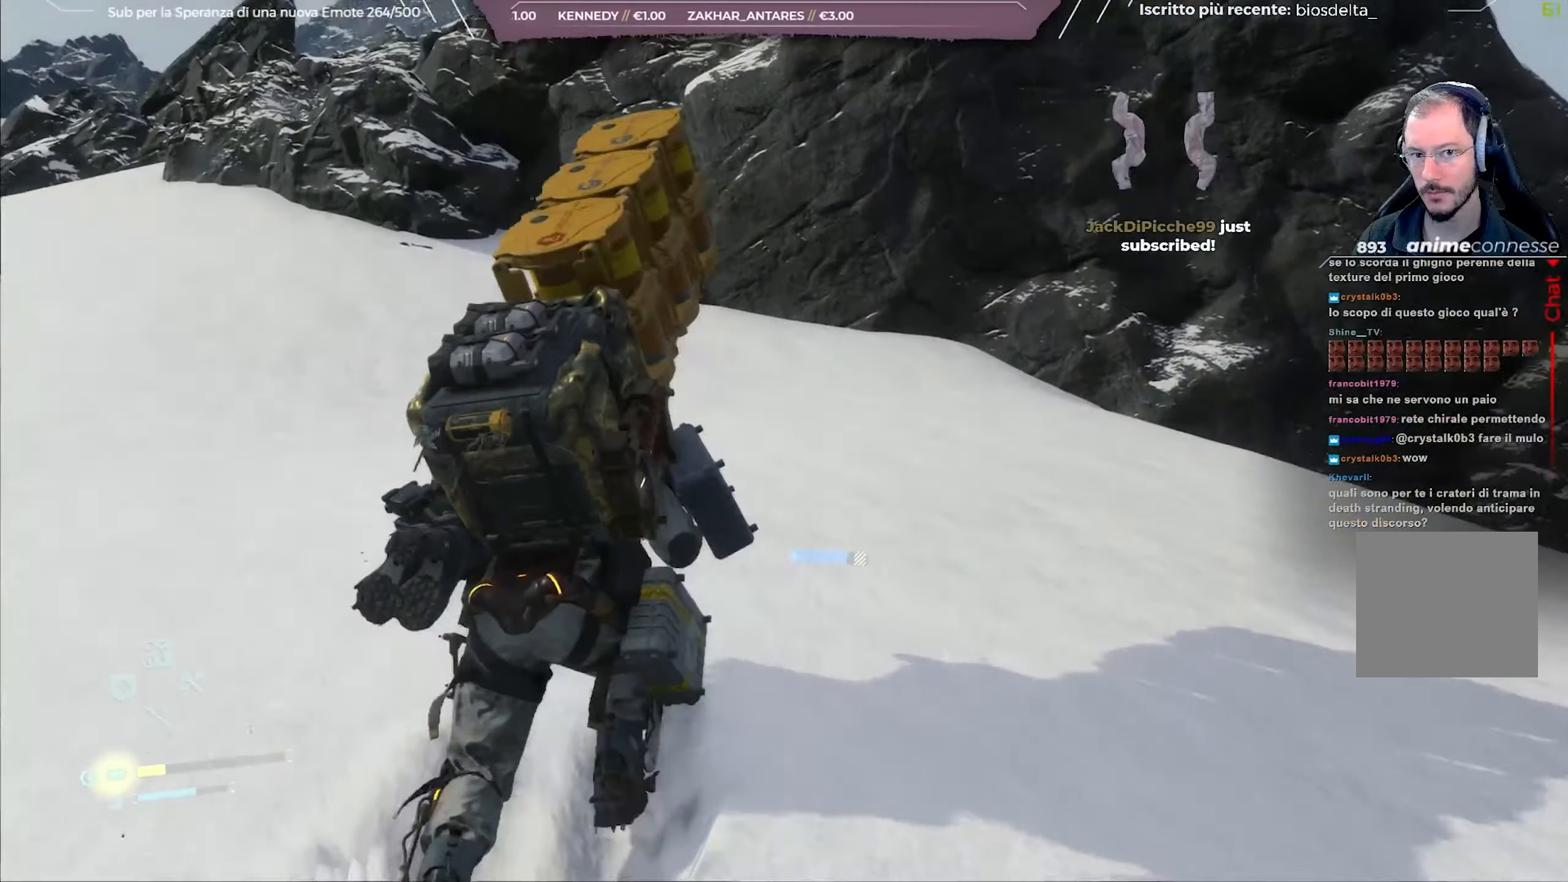
{"buttons": ["L2", "R2"], "left_stick": "up-left", "right_stick": "left", "events": [[150, "right_stick", "center"], [317, "right_stick", "left"]]}
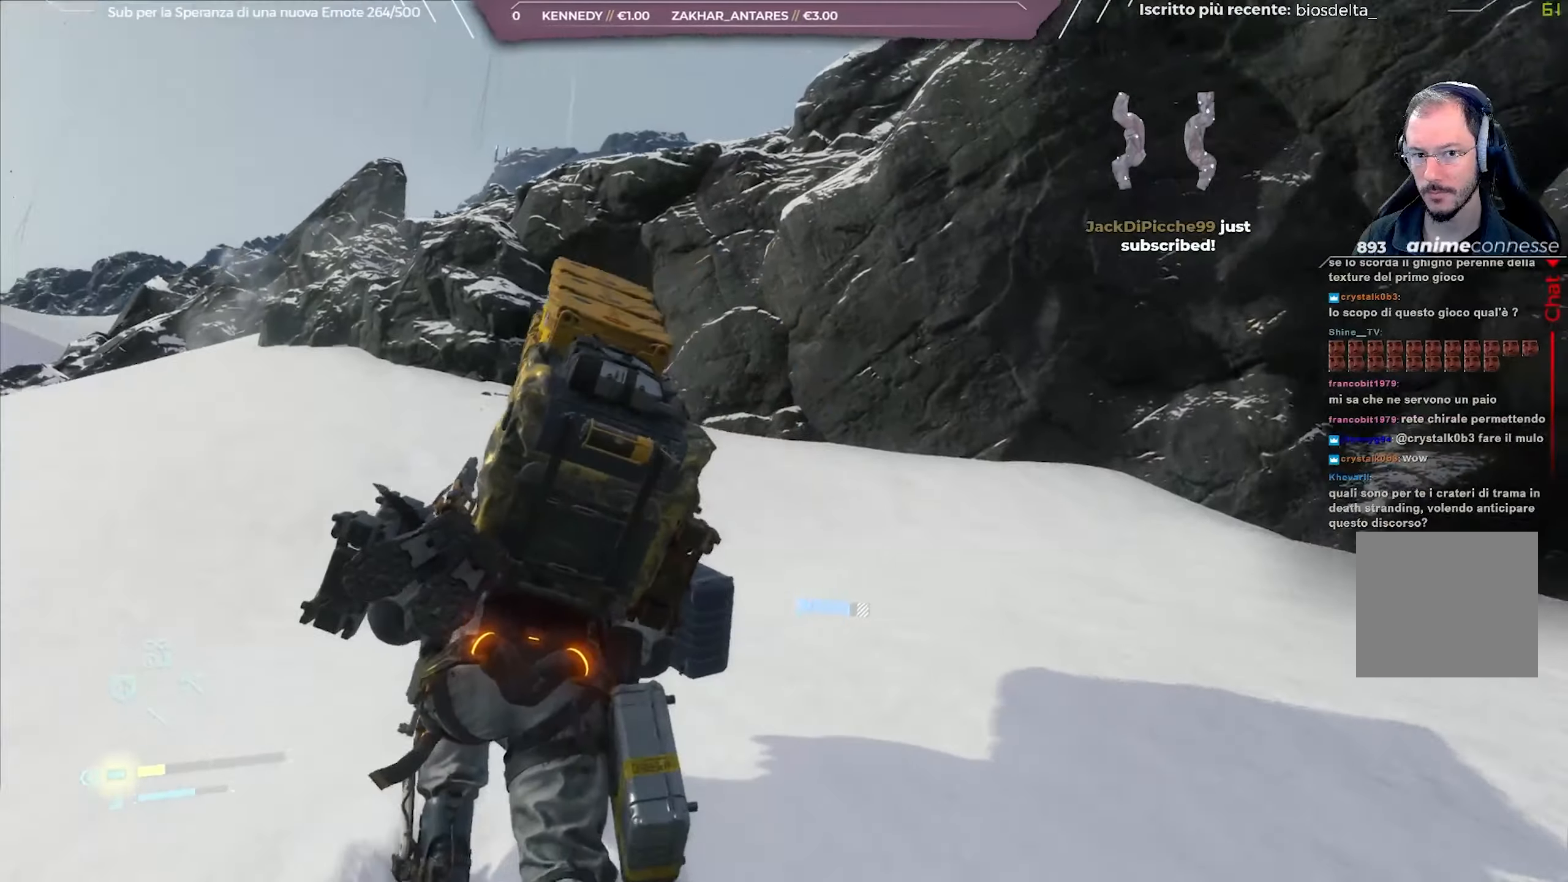
{"buttons": ["L2", "R2"], "left_stick": "up-left", "right_stick": "center", "events": [[133, "right_stick", "center"], [250, "right_stick", "left"], [450, "right_stick", "center"]]}
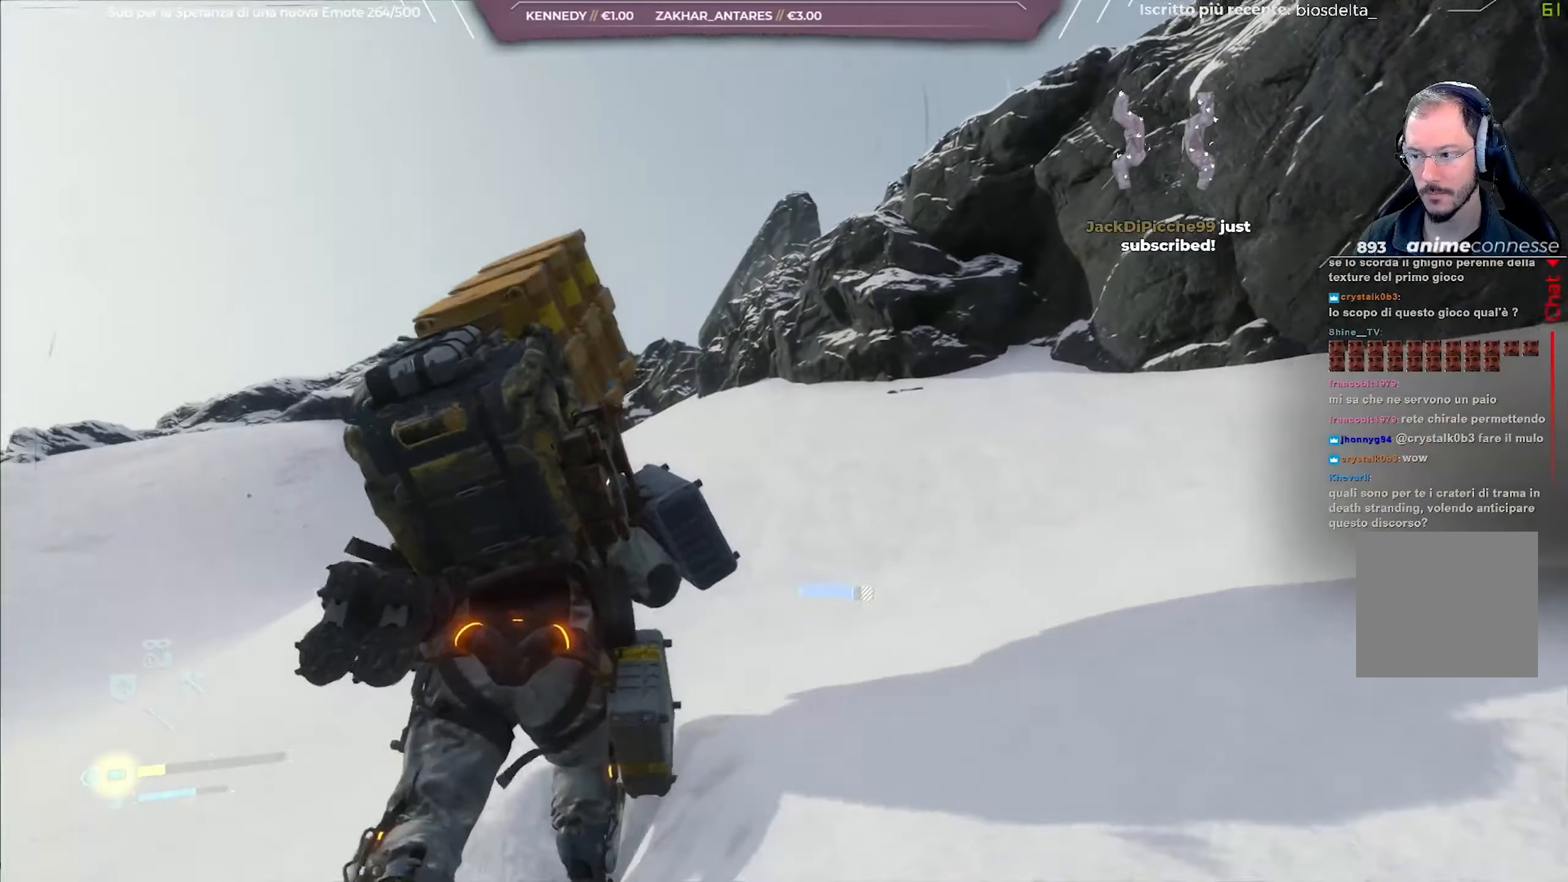
{"buttons": ["L2", "R2"], "left_stick": "up-left", "right_stick": "right", "events": [[467, "right_stick", "right"]]}
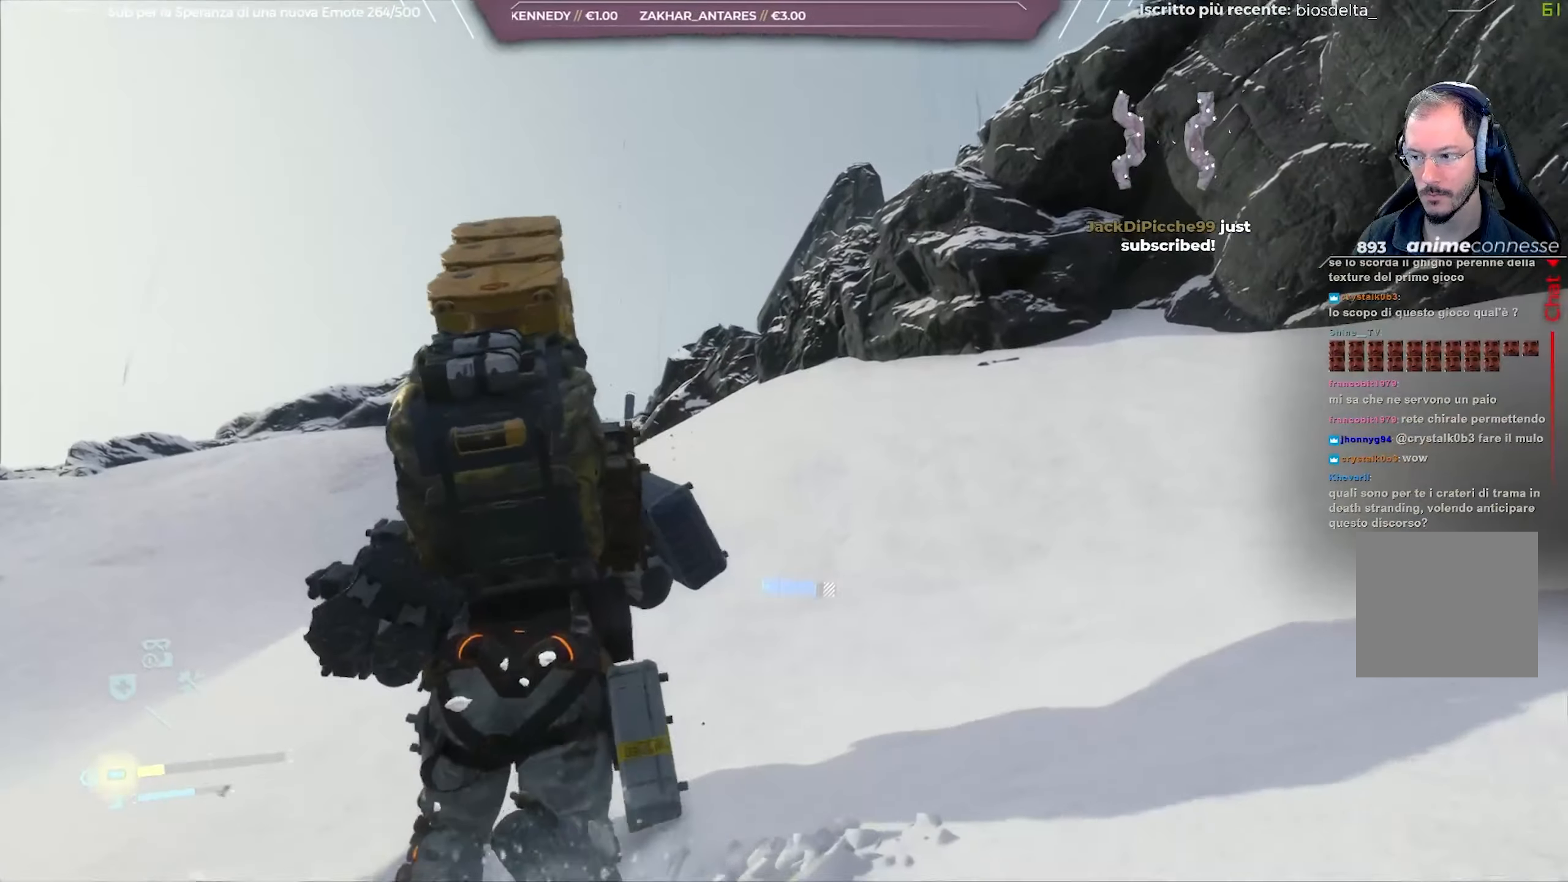
{"buttons": ["L2", "R2"], "left_stick": "up-left", "right_stick": "center", "events": [[433, "right_stick", "center"]]}
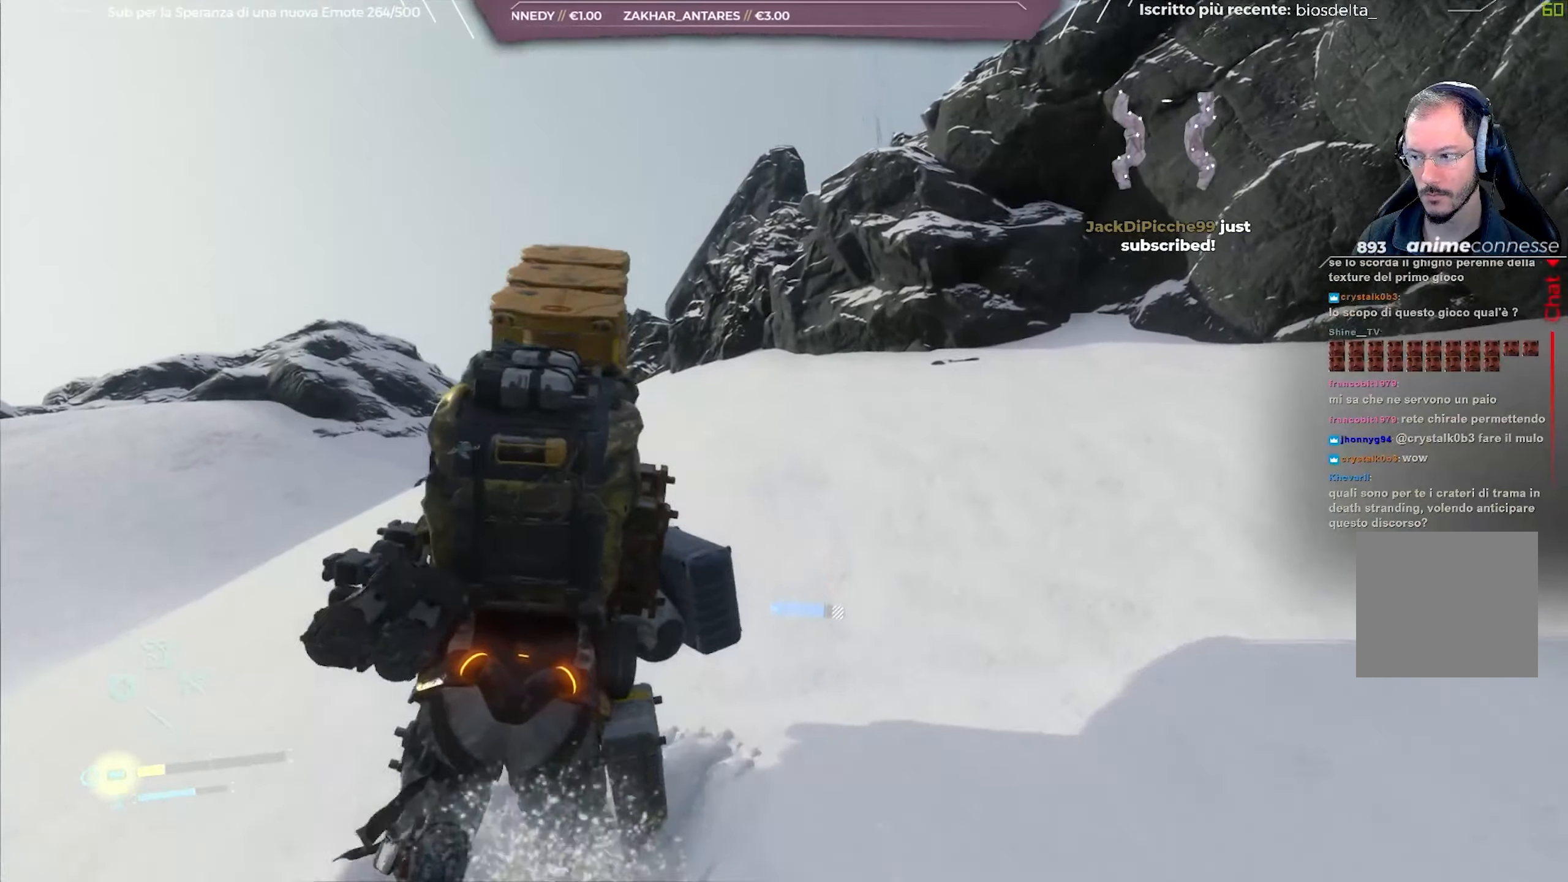
{"buttons": ["L2", "R2"], "left_stick": "up-left", "right_stick": "center", "events": [[50, "right_stick", "up"], [250, "right_stick", "center"]]}
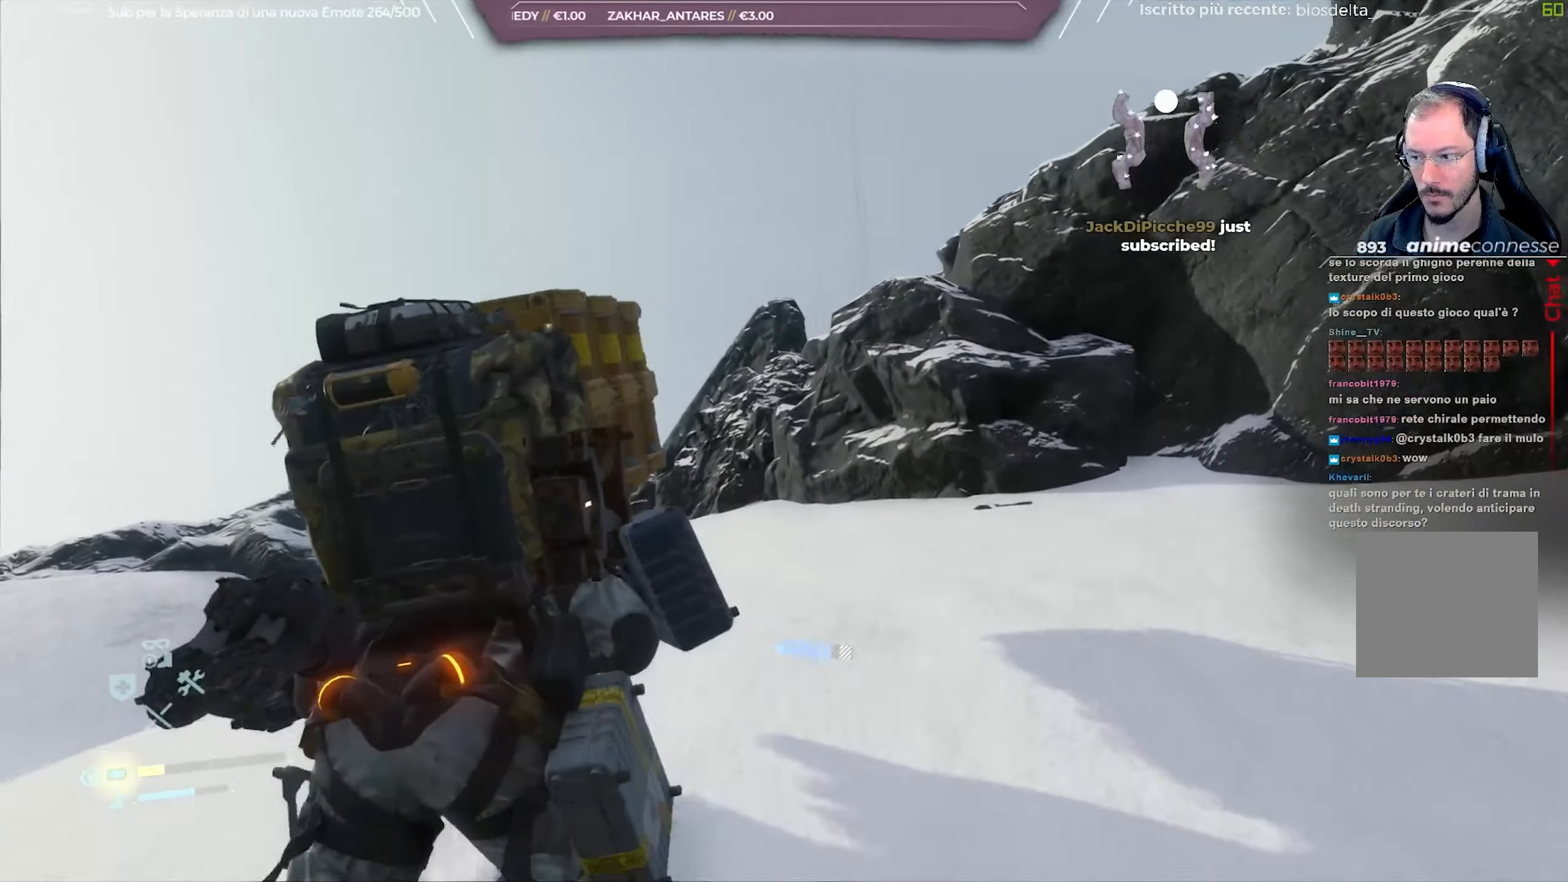
{"buttons": ["L2", "R2"], "left_stick": "up-left", "right_stick": "center", "events": [[200, "right_stick", "down-right"], [400, "right_stick", "center"]]}
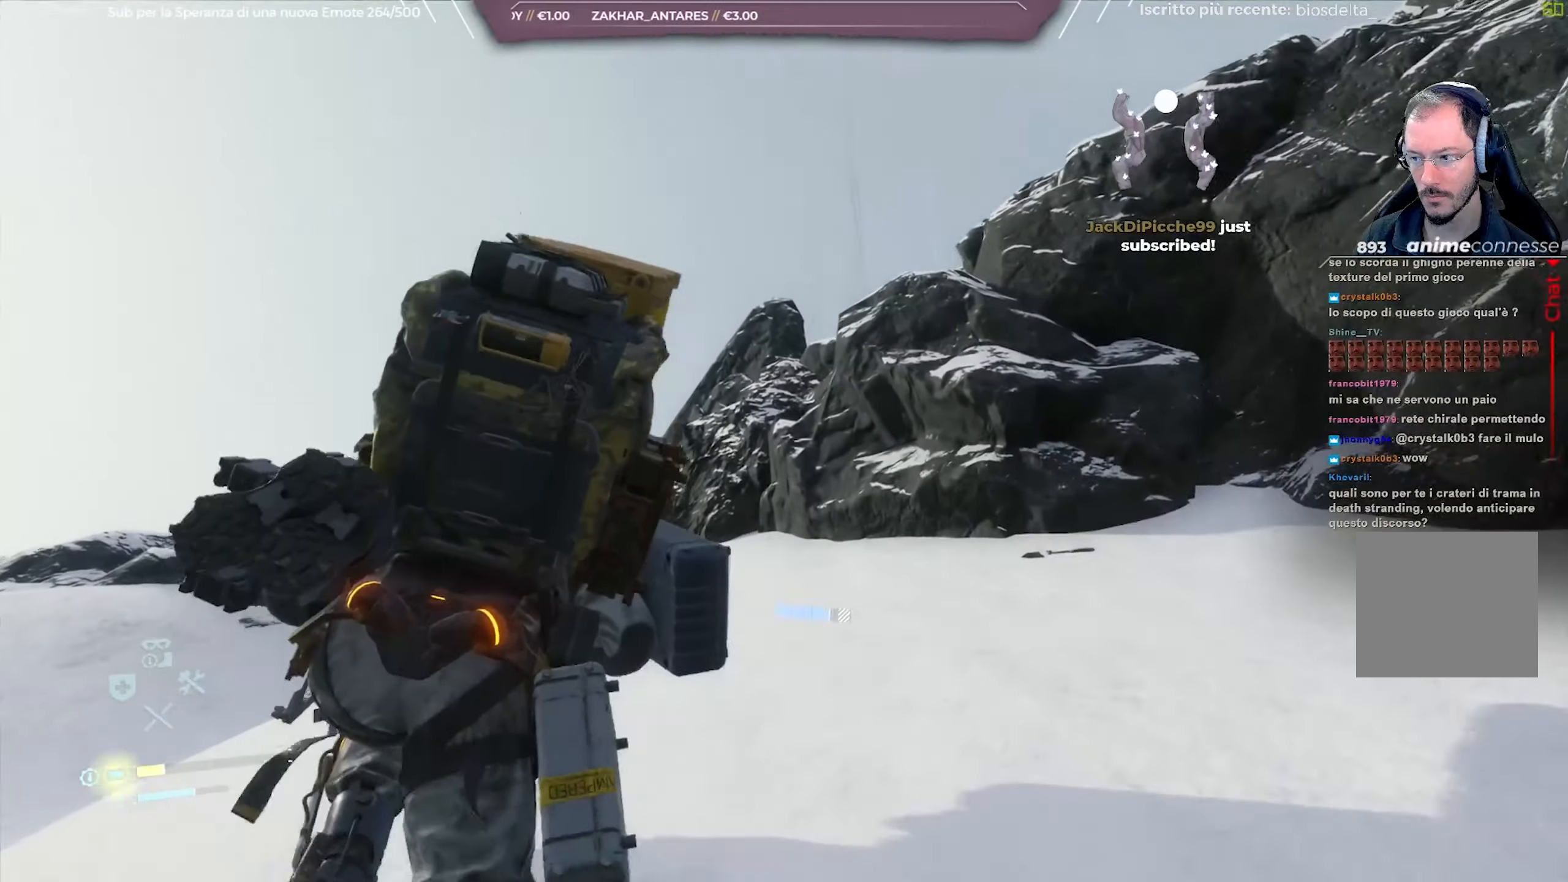
{"buttons": ["L2", "R2"], "left_stick": "up-left", "right_stick": "down", "events": [[100, "right_stick", "down"], [267, "right_stick", "center"], [467, "right_stick", "down"]]}
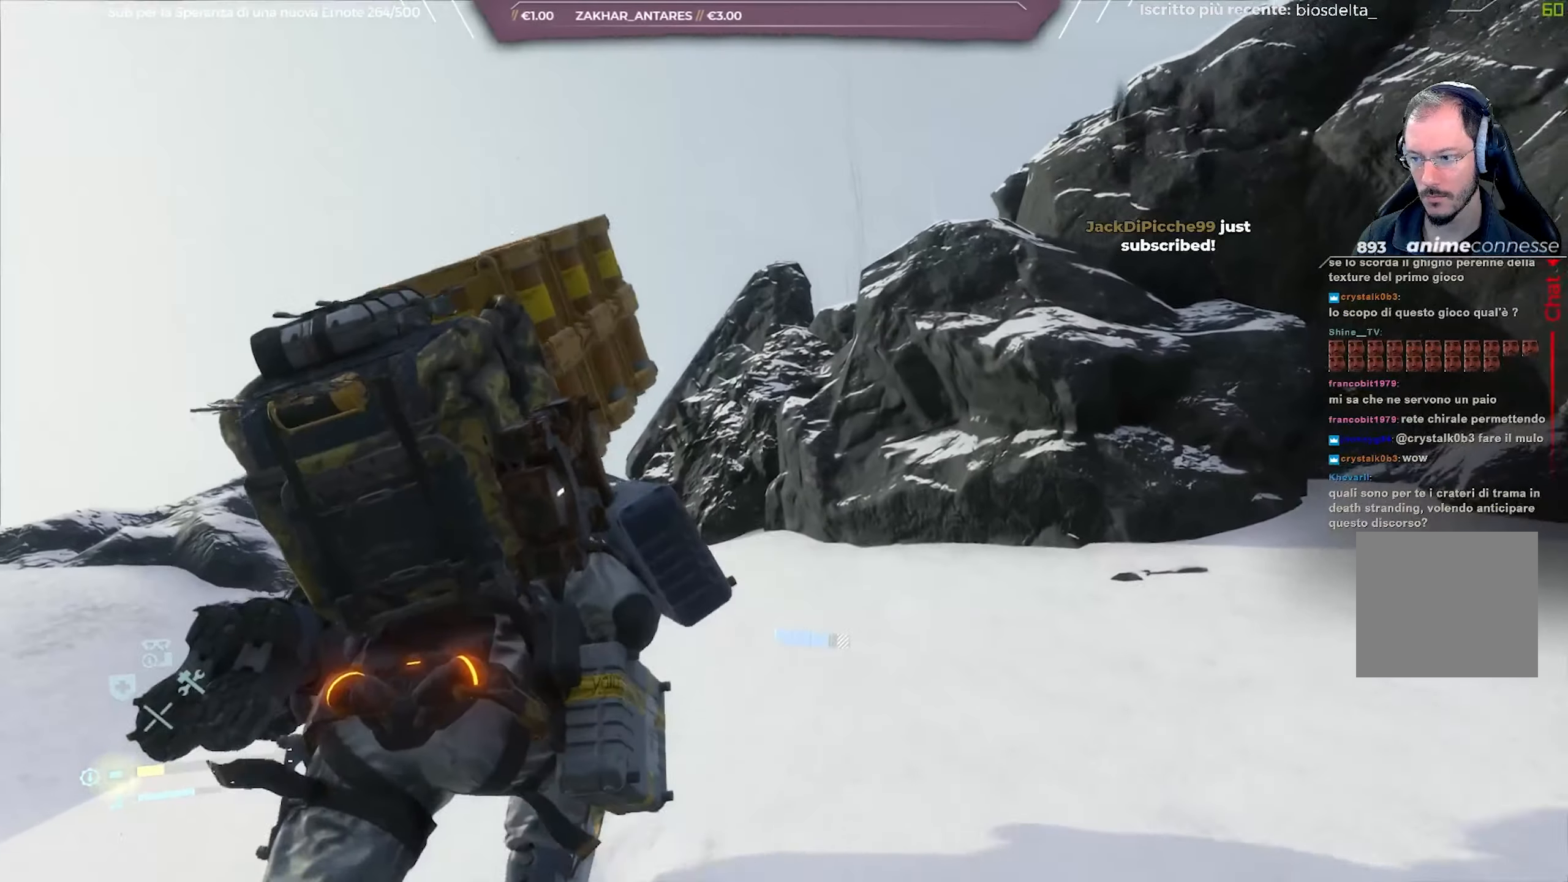
{"buttons": ["L2", "R2"], "left_stick": "up", "right_stick": "center", "events": [[117, "right_stick", "center"], [150, "left_stick", "up"], [283, "right_stick", "down-right"], [450, "right_stick", "center"]]}
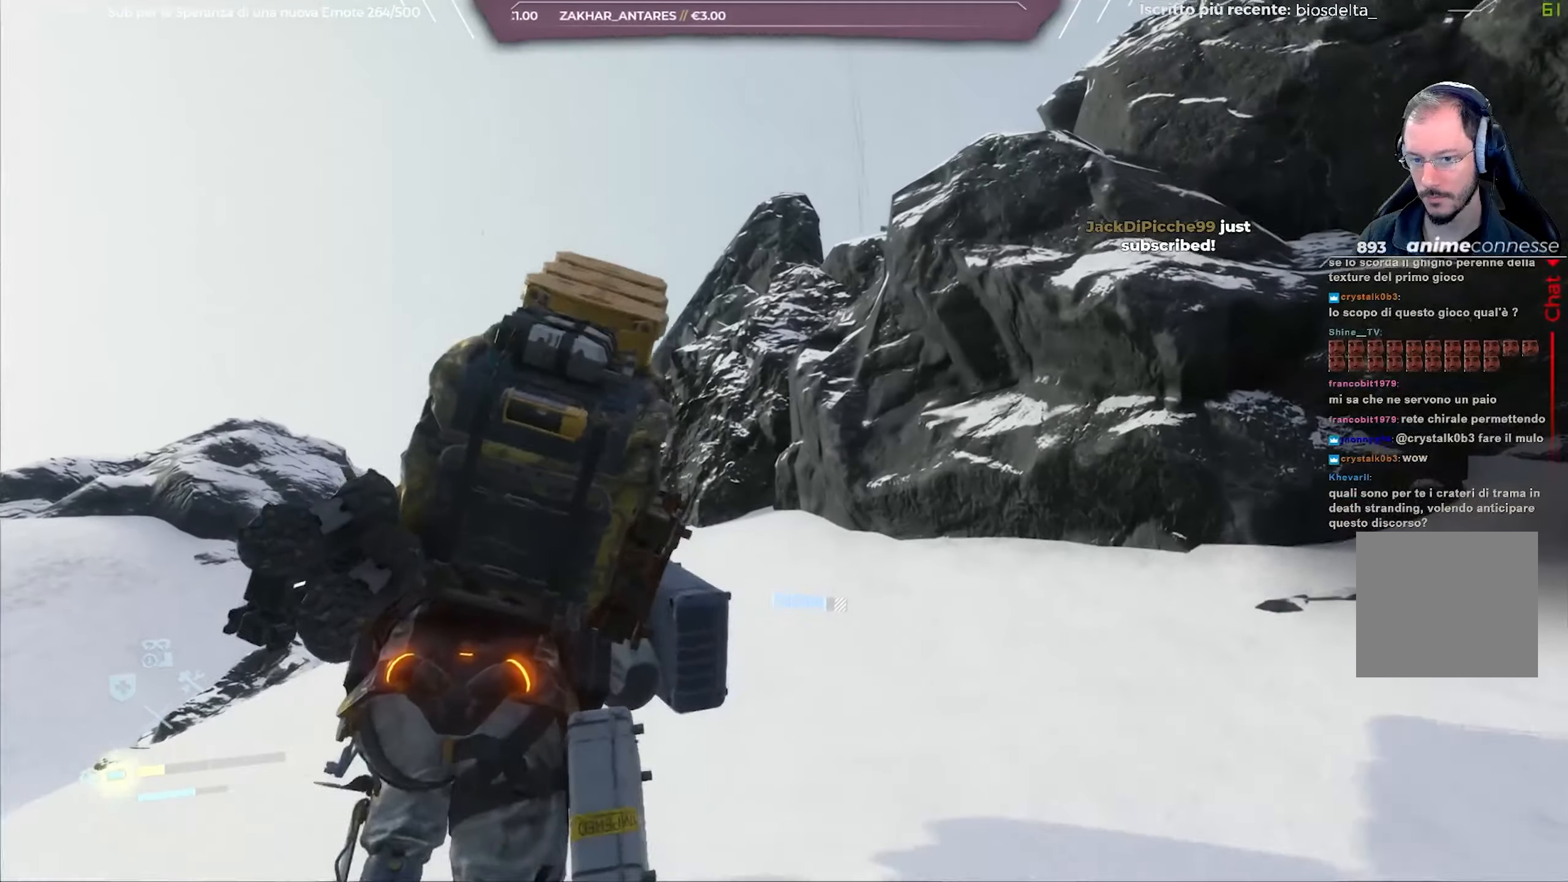
{"buttons": ["L2", "R2"], "left_stick": "up", "right_stick": "center", "events": [[200, "right_stick", "down-right"], [483, "right_stick", "center"]]}
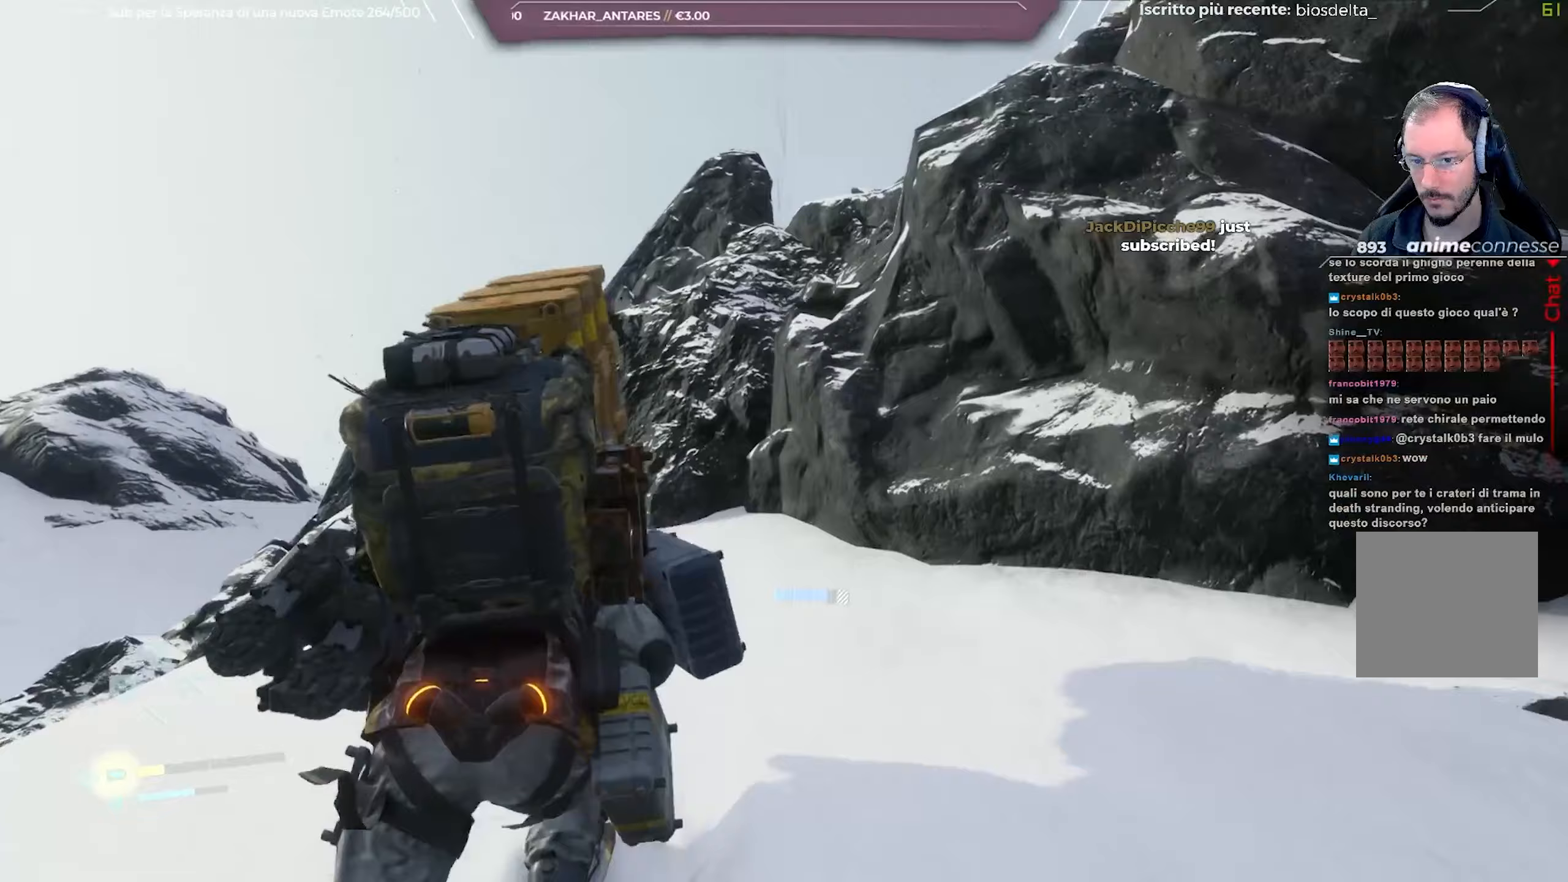
{"buttons": ["L2", "R2"], "left_stick": "up", "right_stick": "center", "events": [[117, "right_stick", "right"], [467, "right_stick", "center"]]}
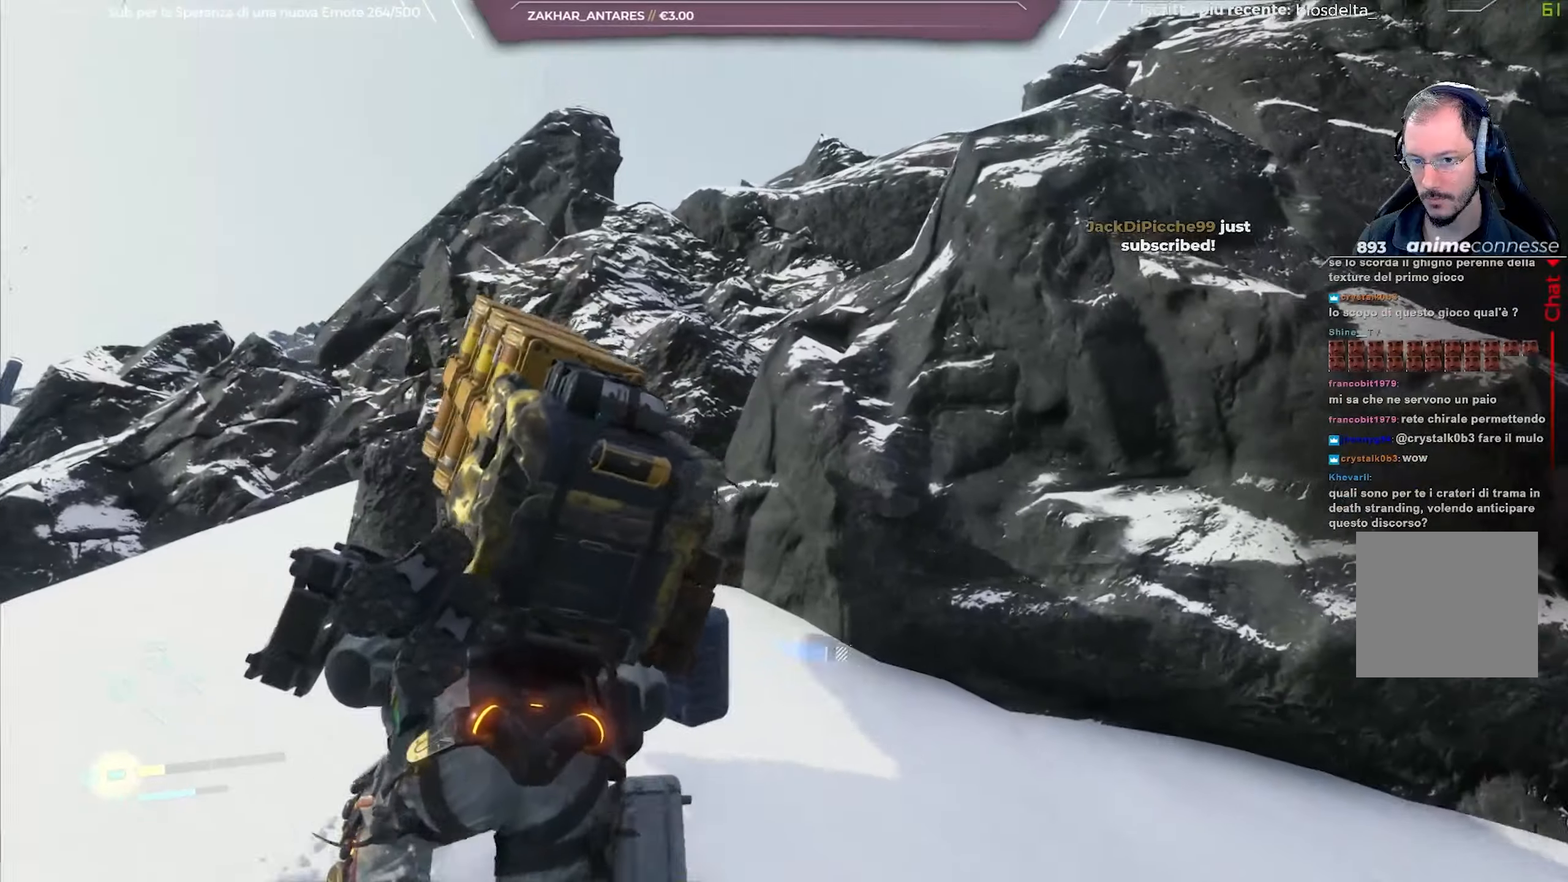
{"buttons": [], "left_stick": "up", "right_stick": "center", "events": [[67, "L2", "up"], [100, "R2", "up"], [250, "A", "down"], [333, "A", "up"], [383, "A", "down"], [467, "A", "up"]]}
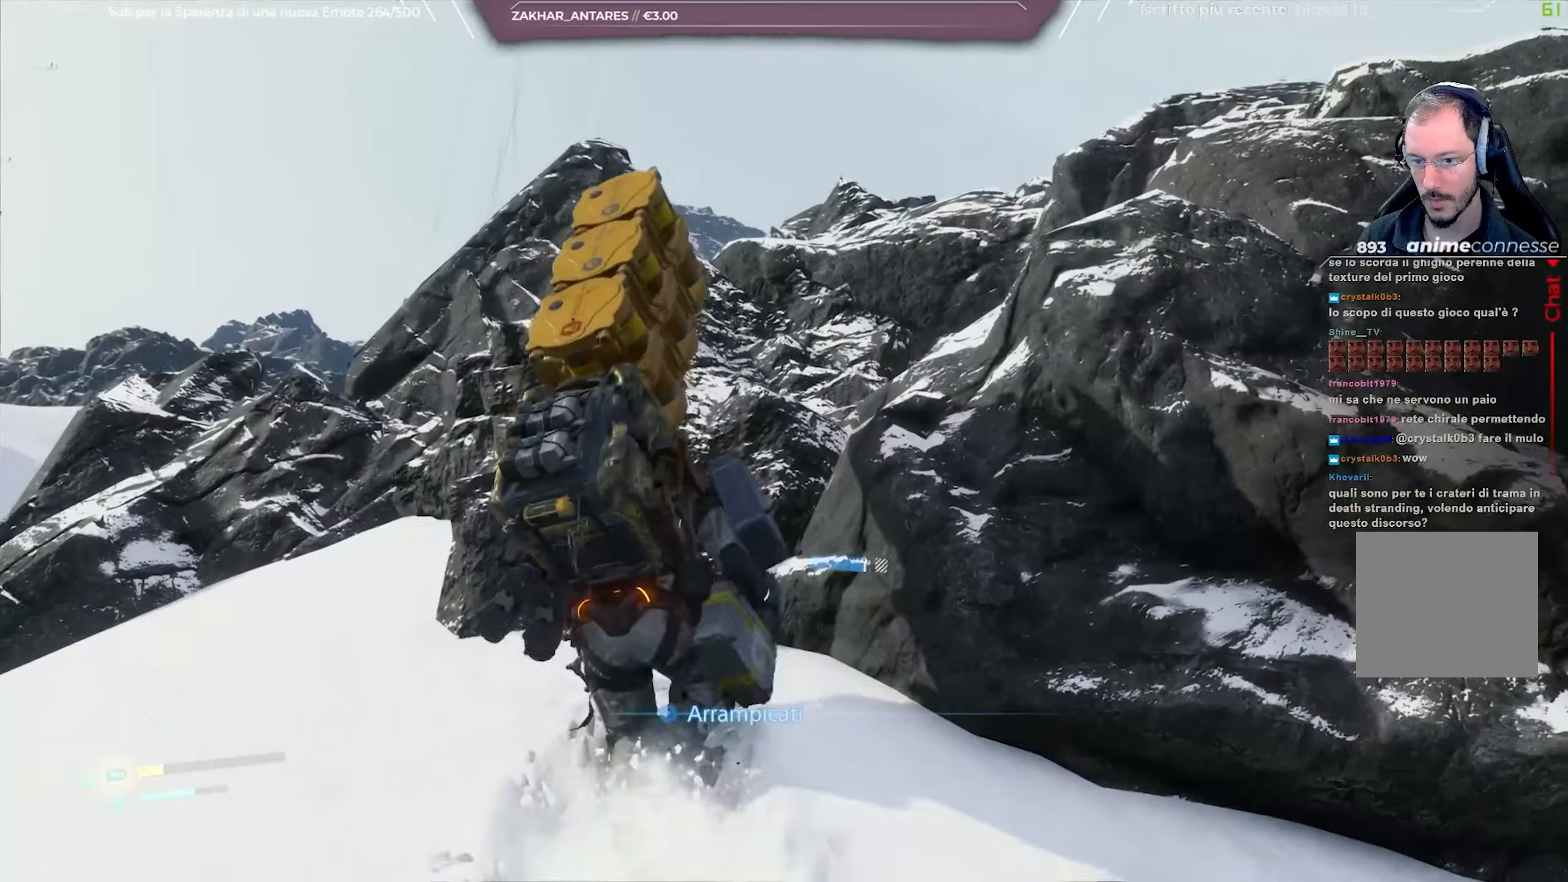
{"buttons": ["L2", "R2"], "left_stick": "up", "right_stick": "center", "events": [[33, "A", "down"], [150, "A", "up"], [183, "L2", "down"], [217, "A", "down"], [300, "R2", "down"], [317, "A", "up"]]}
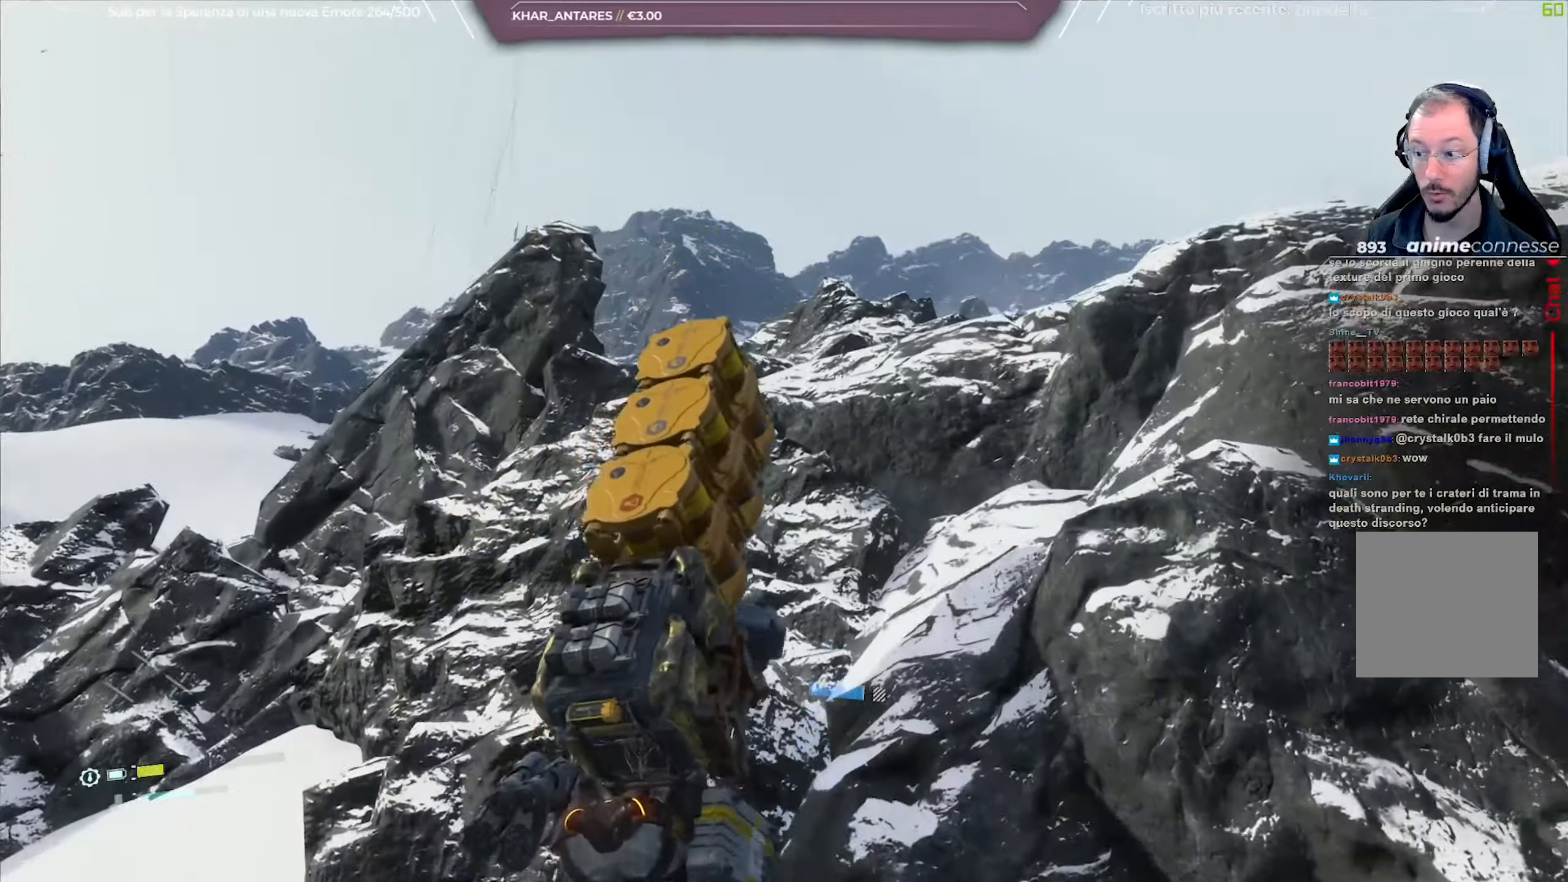
{"buttons": ["L2", "R2"], "left_stick": "up", "right_stick": "down-right", "events": [[33, "right_stick", "down-right"], [283, "right_stick", "center"], [467, "right_stick", "down-right"]]}
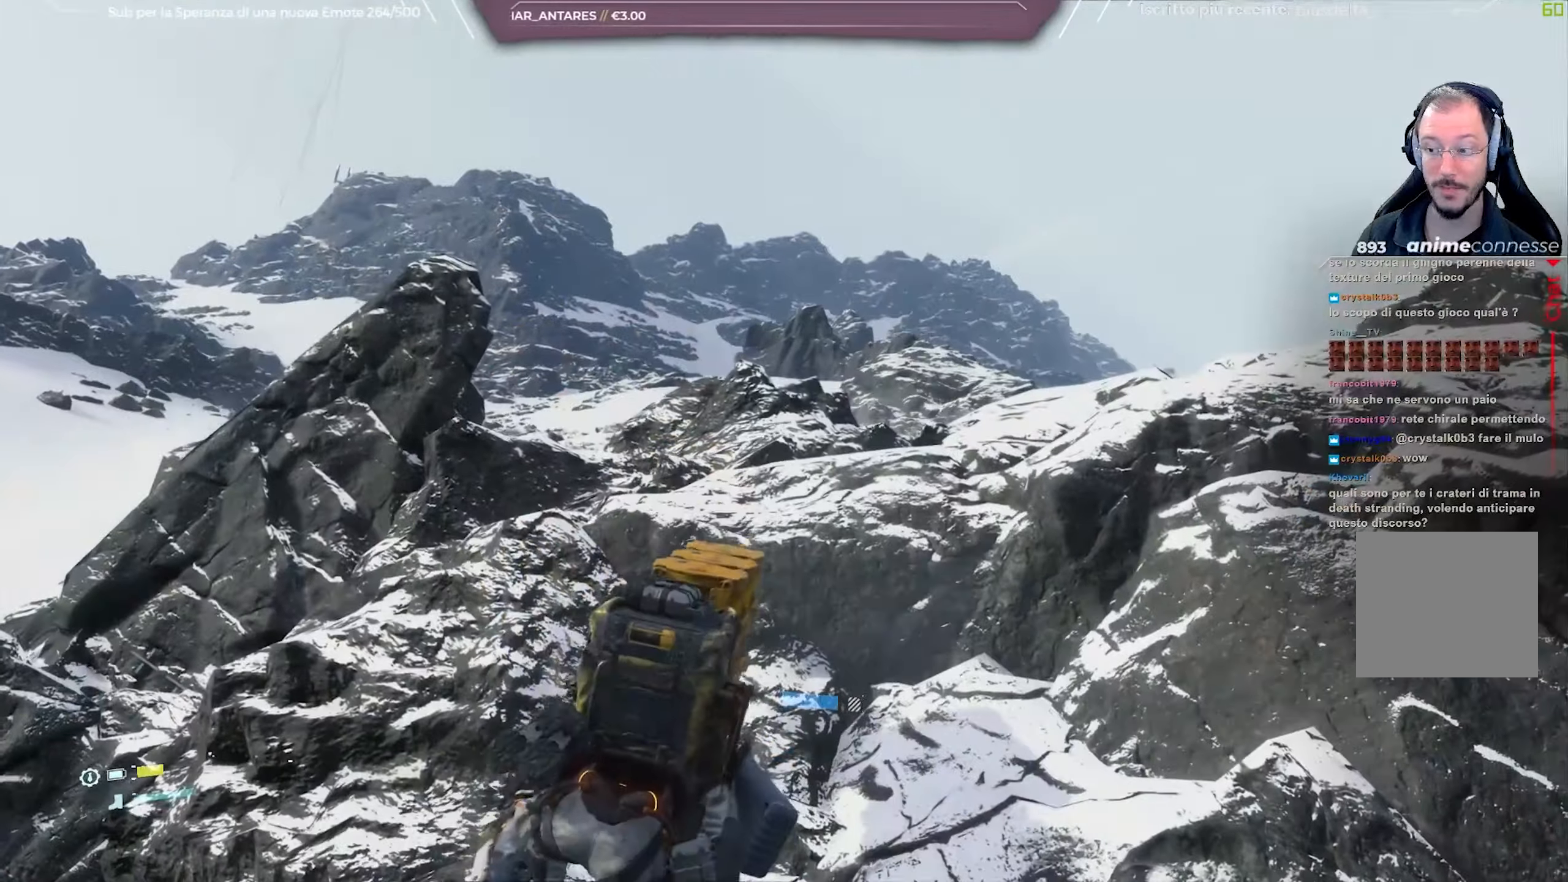
{"buttons": ["L2", "R2"], "left_stick": "up", "right_stick": "down-right", "events": []}
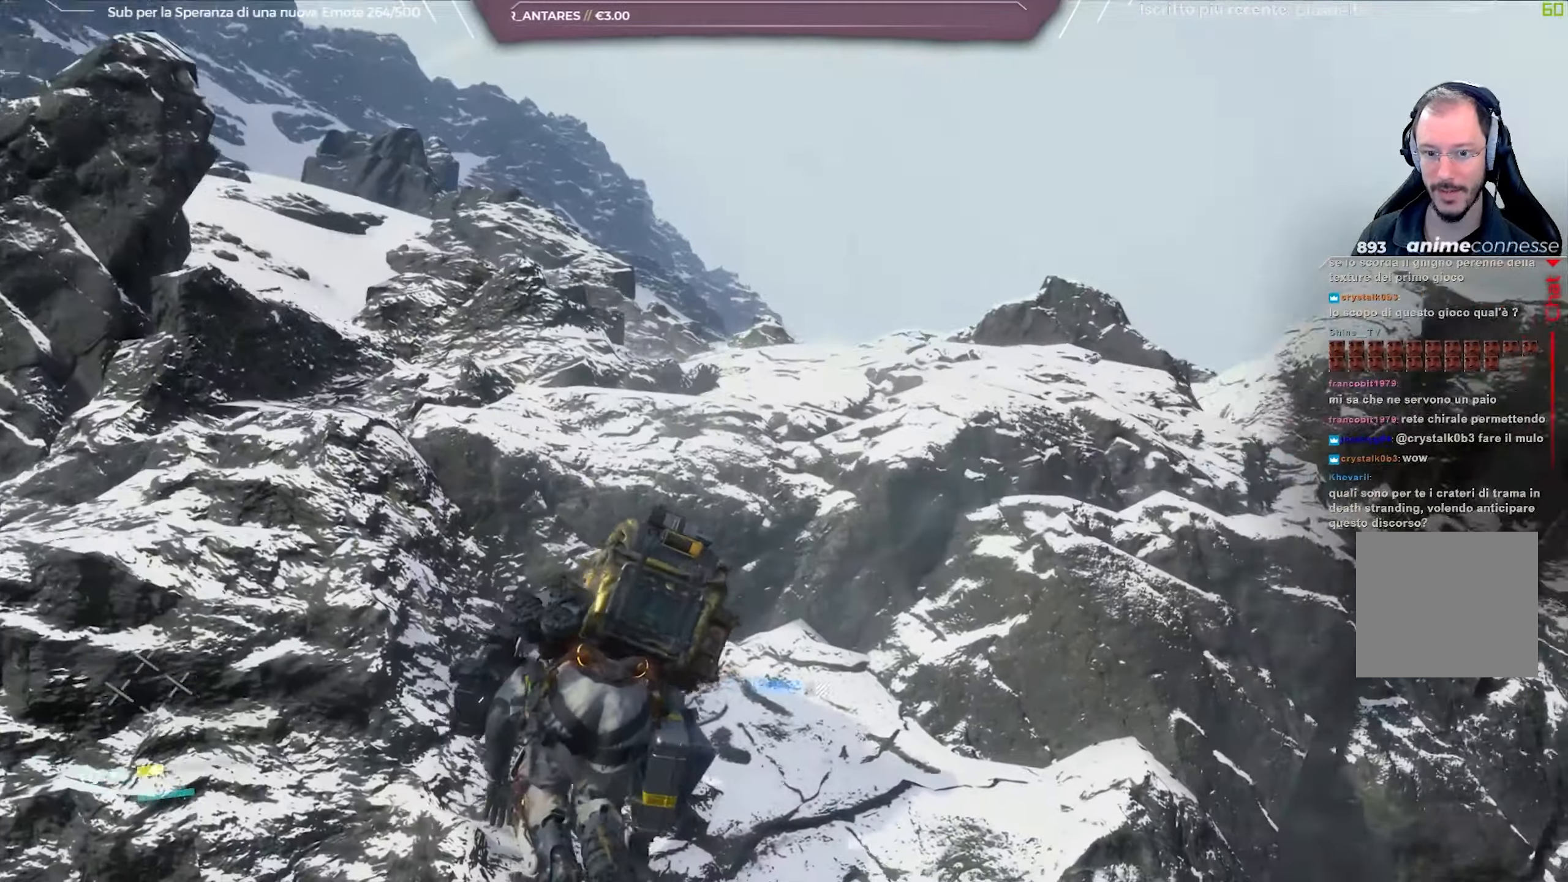
{"buttons": ["R2"], "left_stick": "up", "right_stick": "center", "events": [[100, "right_stick", "center"], [450, "L2", "up"]]}
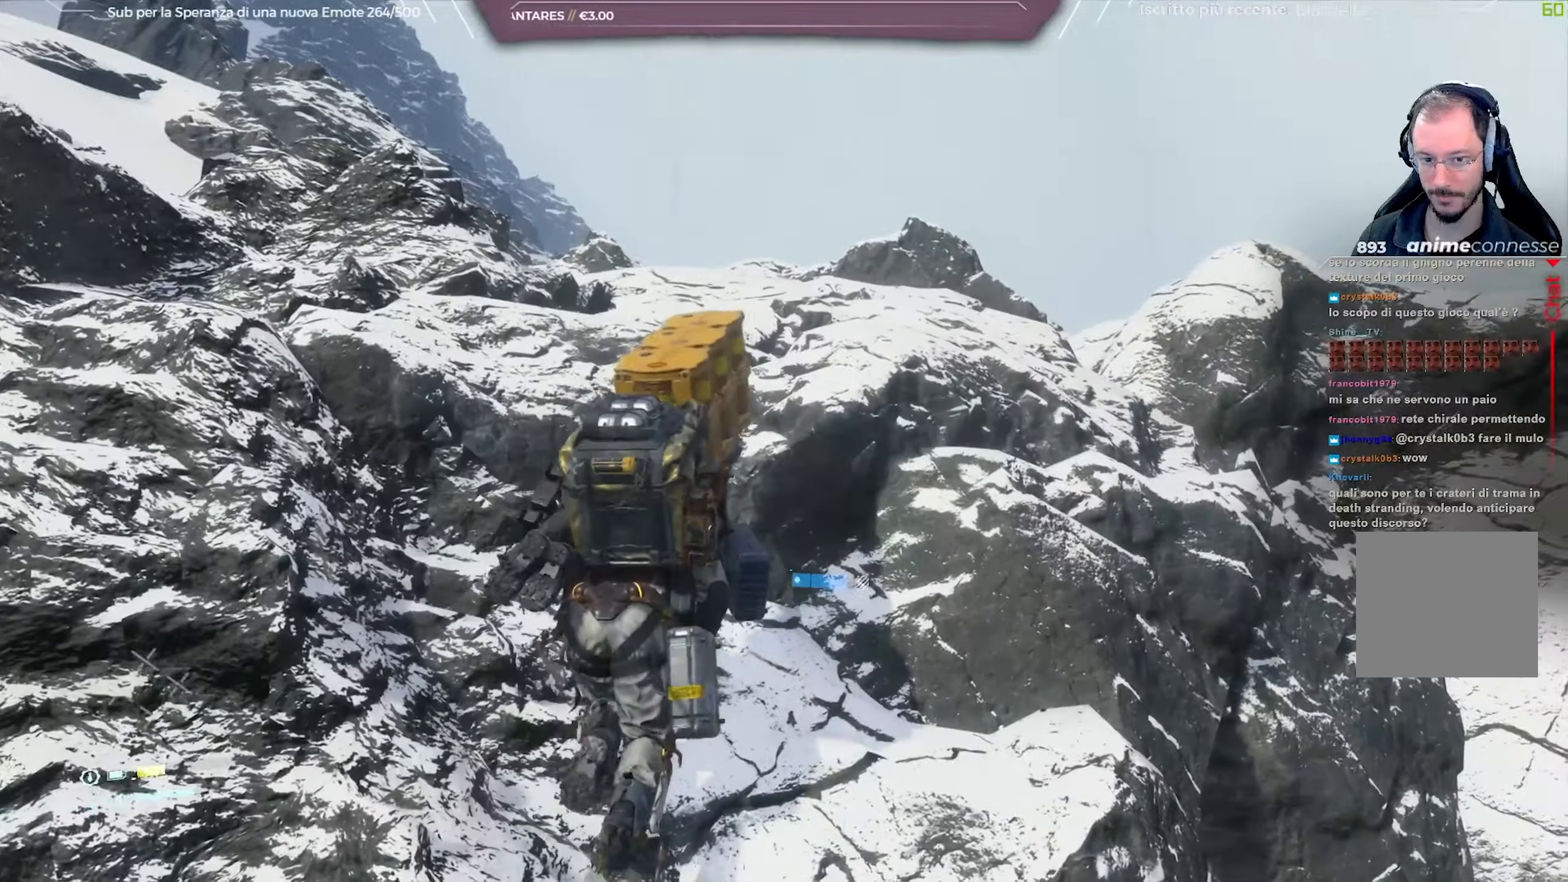
{"buttons": [], "left_stick": "up", "right_stick": "center", "events": [[33, "A", "down"], [50, "R2", "up"], [133, "A", "up"], [200, "A", "down"], [267, "A", "up"], [333, "A", "down"], [450, "A", "up"]]}
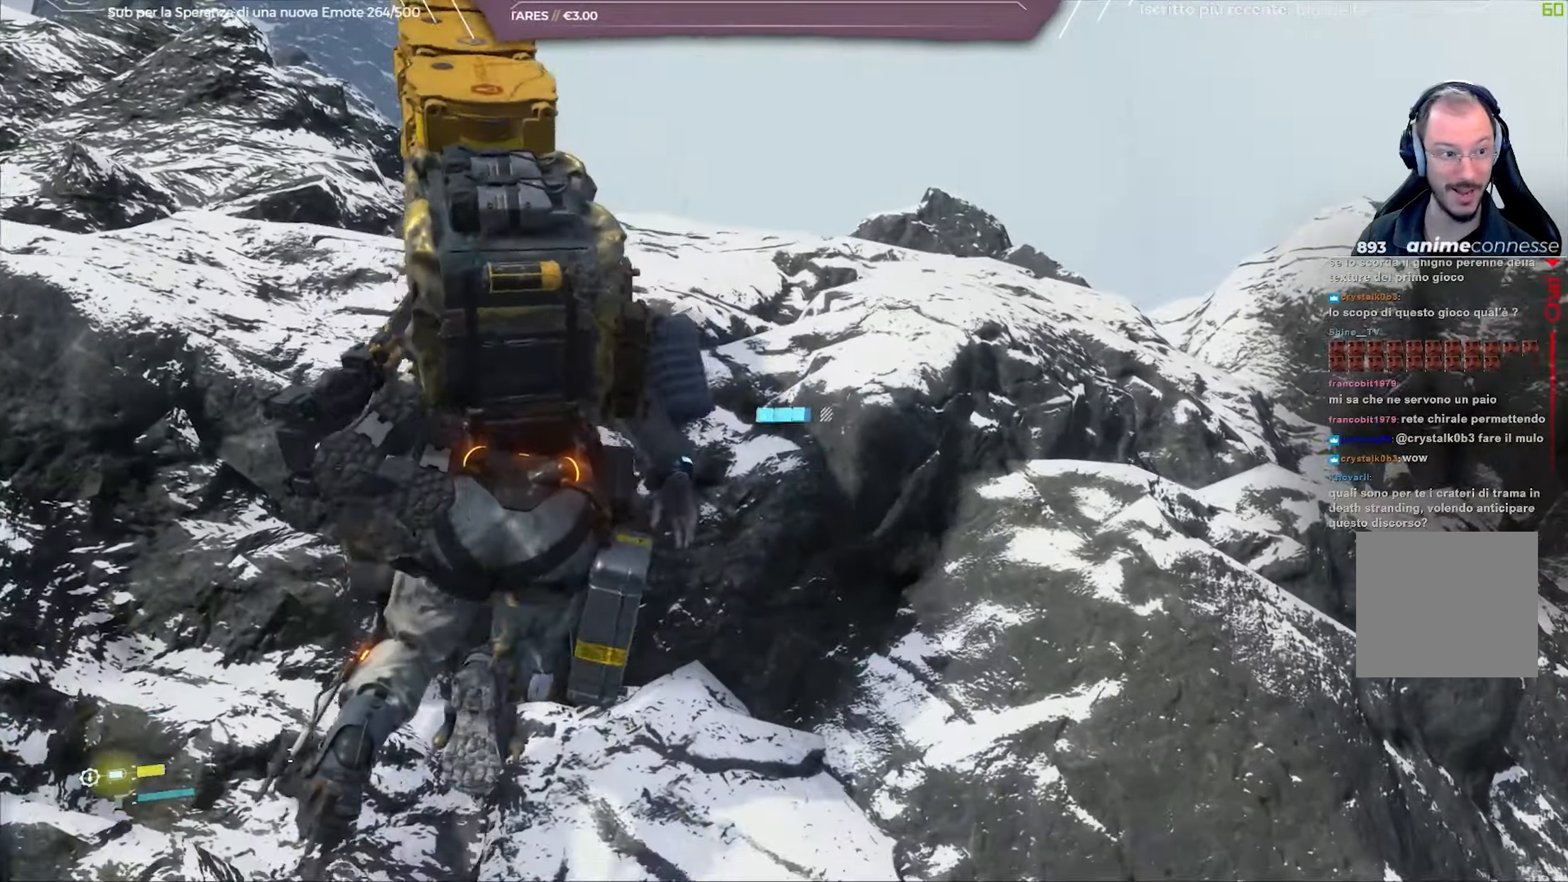
{"buttons": ["L2", "R2"], "left_stick": "up", "right_stick": "center", "events": [[50, "L2", "down"], [117, "R2", "down"]]}
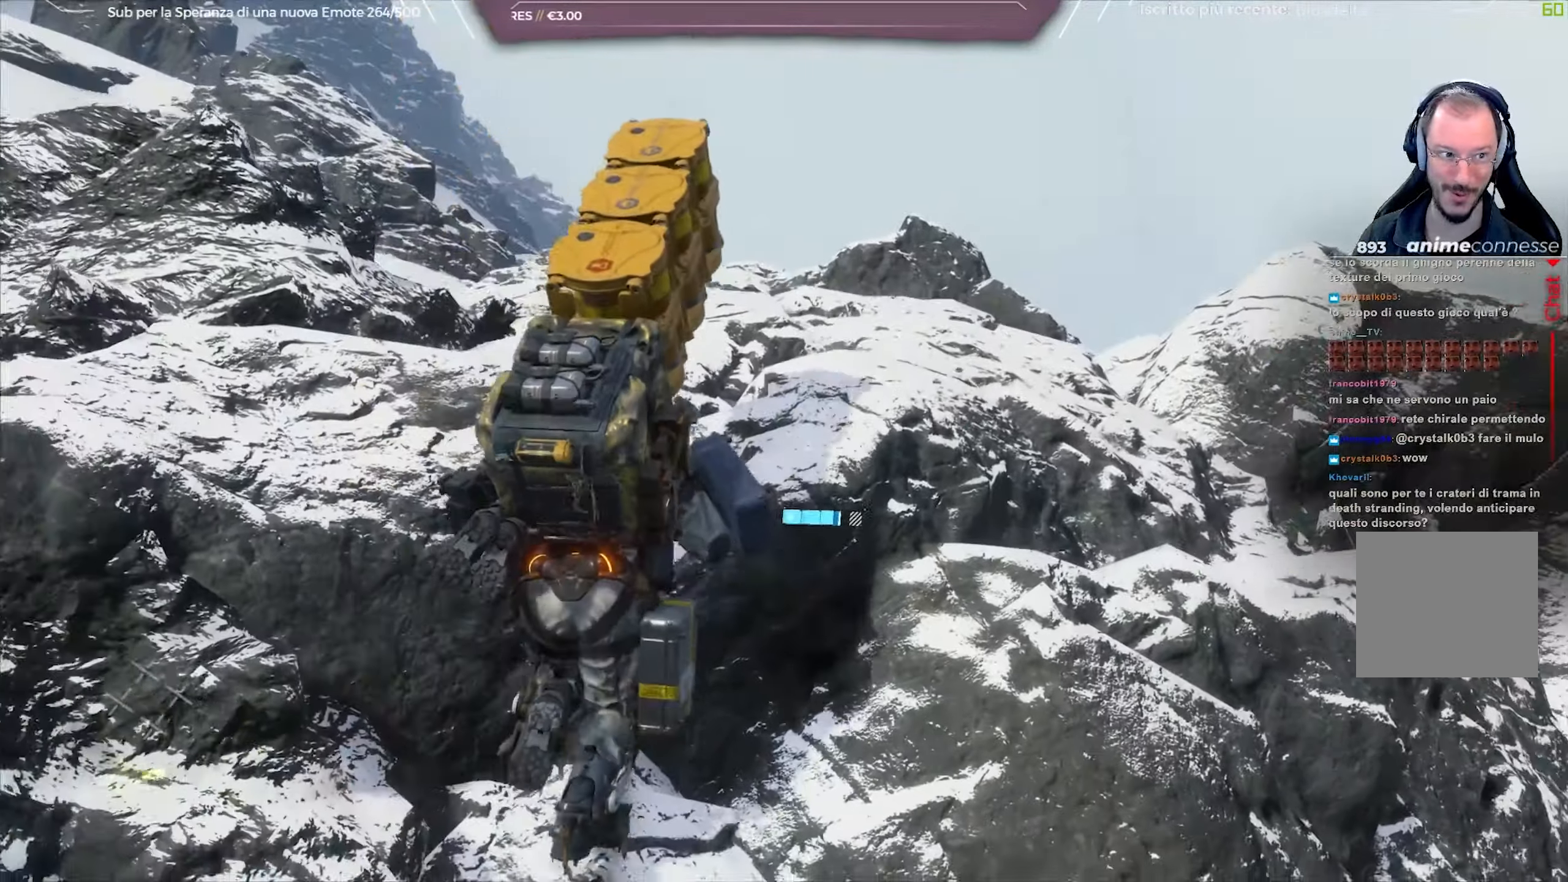
{"buttons": ["L2", "R2"], "left_stick": "up", "right_stick": "down-right", "events": [[33, "A", "down"], [117, "A", "up"], [167, "A", "down"], [267, "A", "up"], [467, "right_stick", "down-right"]]}
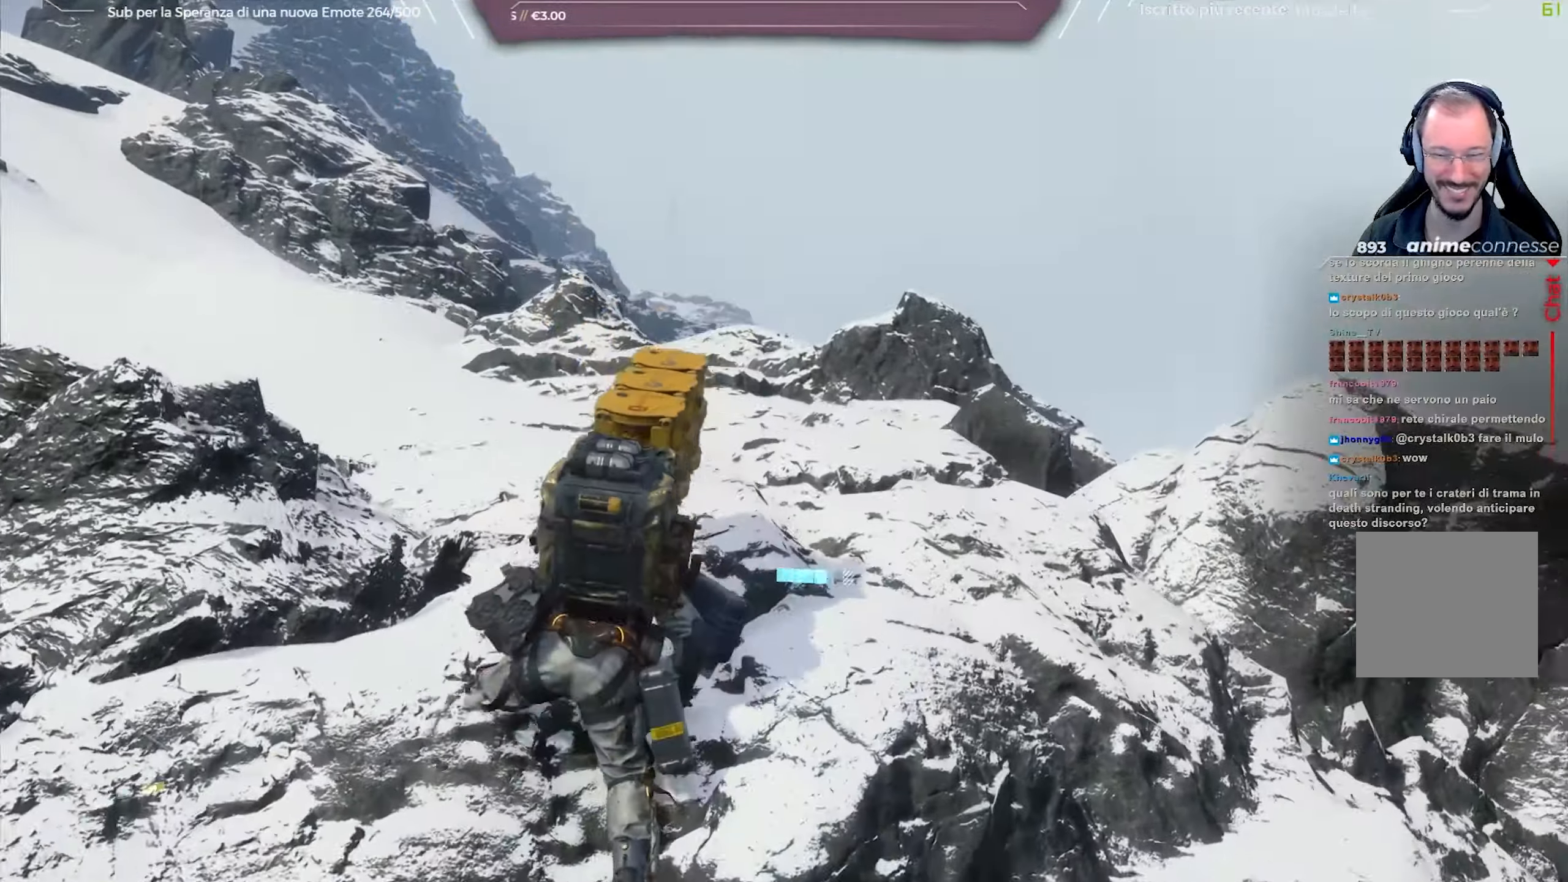
{"buttons": ["L2", "R2"], "left_stick": "up", "right_stick": "up", "events": [[317, "right_stick", "center"], [450, "right_stick", "up"]]}